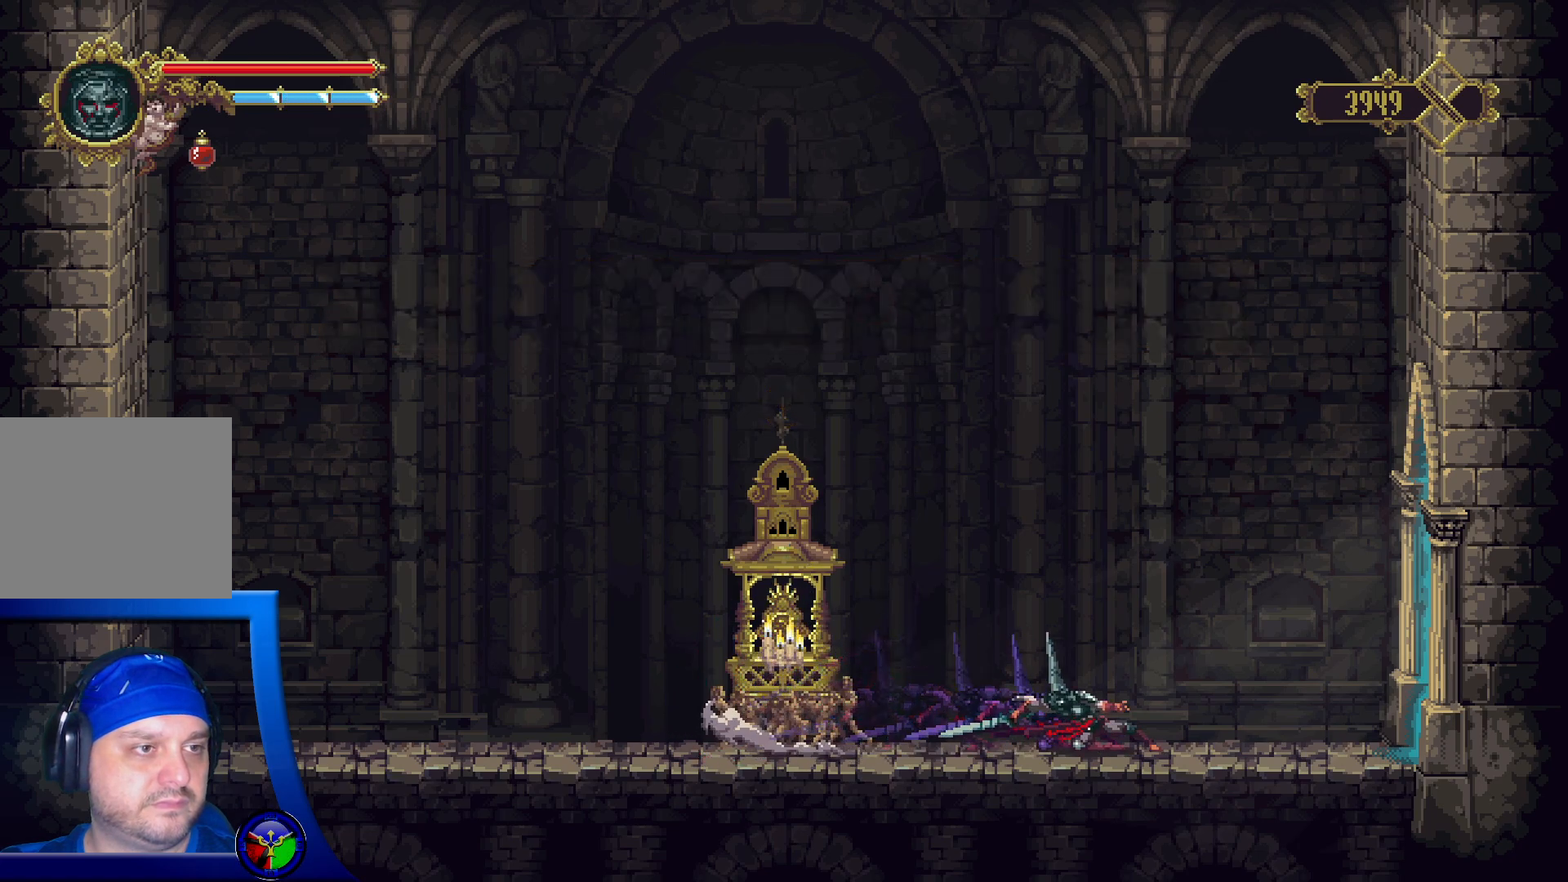
Gameplay with a controller (Xbox layout); each line is a JSON object with the inputs held at the frame after it. "events" lists button and stick changes between this image and that frame as [ms after this image, input, new state], when the widget could be followed in between.
{"buttons": [], "left_stick": "right", "right_stick": "center", "events": [[300, "R2", "up"]]}
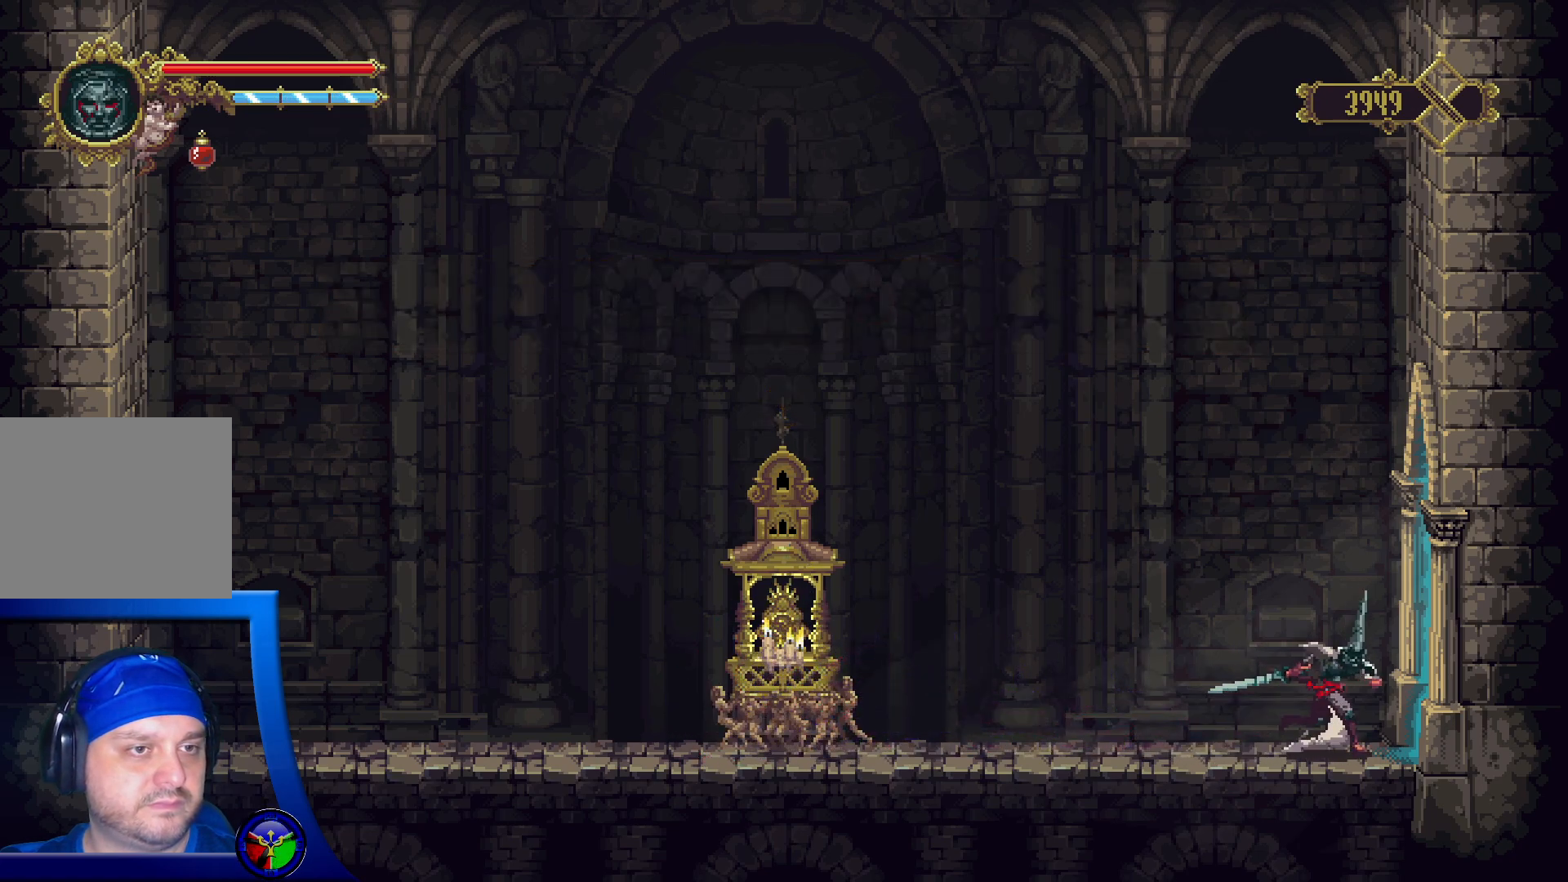
{"buttons": ["R2"], "left_stick": "right", "right_stick": "center", "events": [[217, "R2", "down"]]}
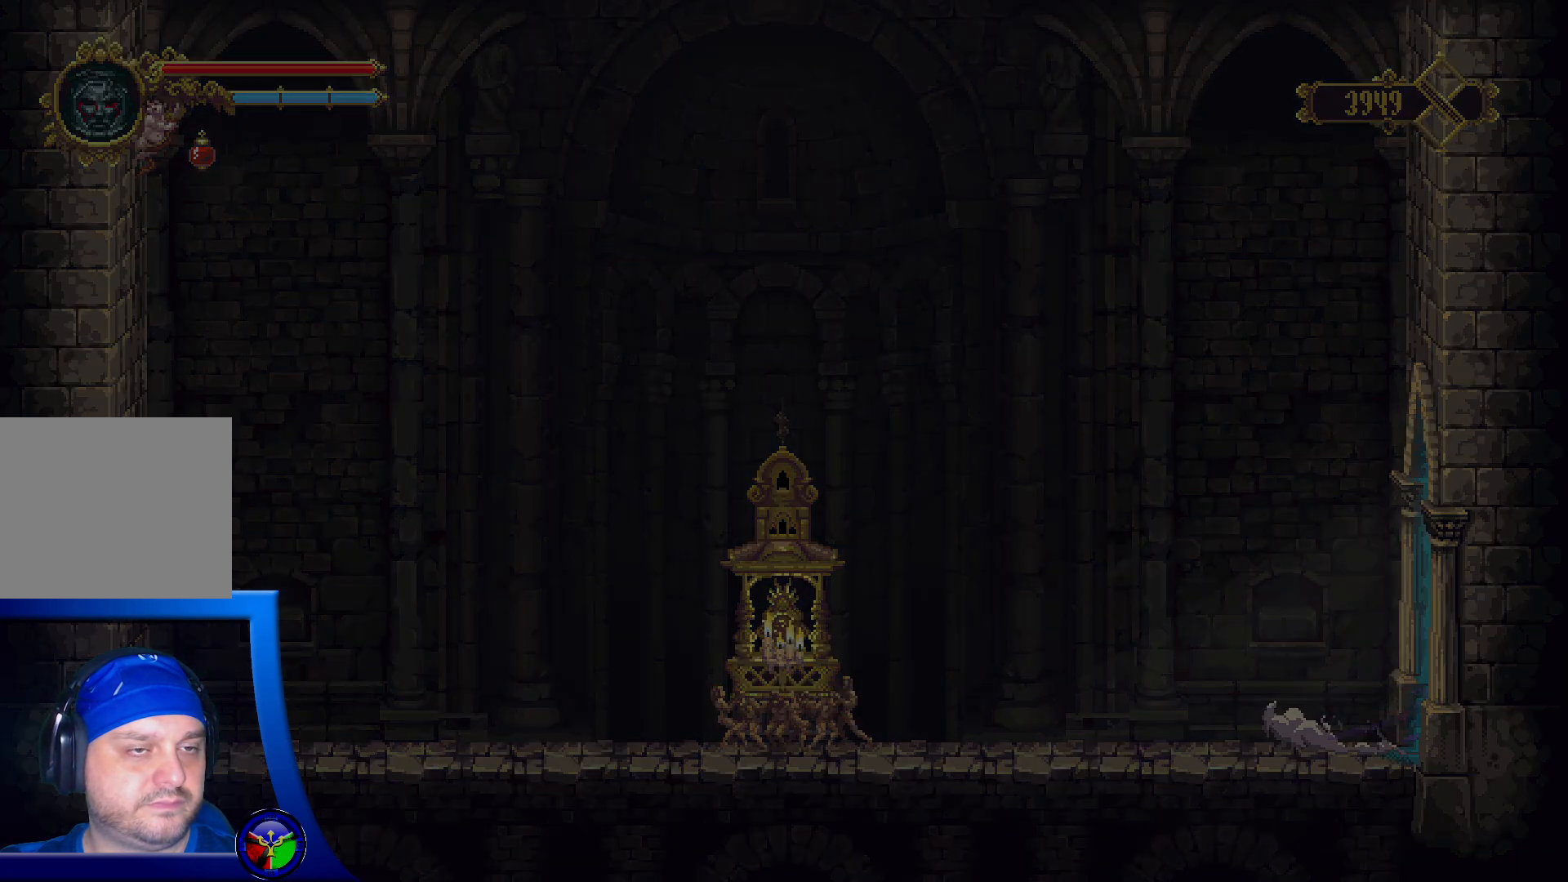
{"buttons": [], "left_stick": "right", "right_stick": "center", "events": [[183, "R2", "up"]]}
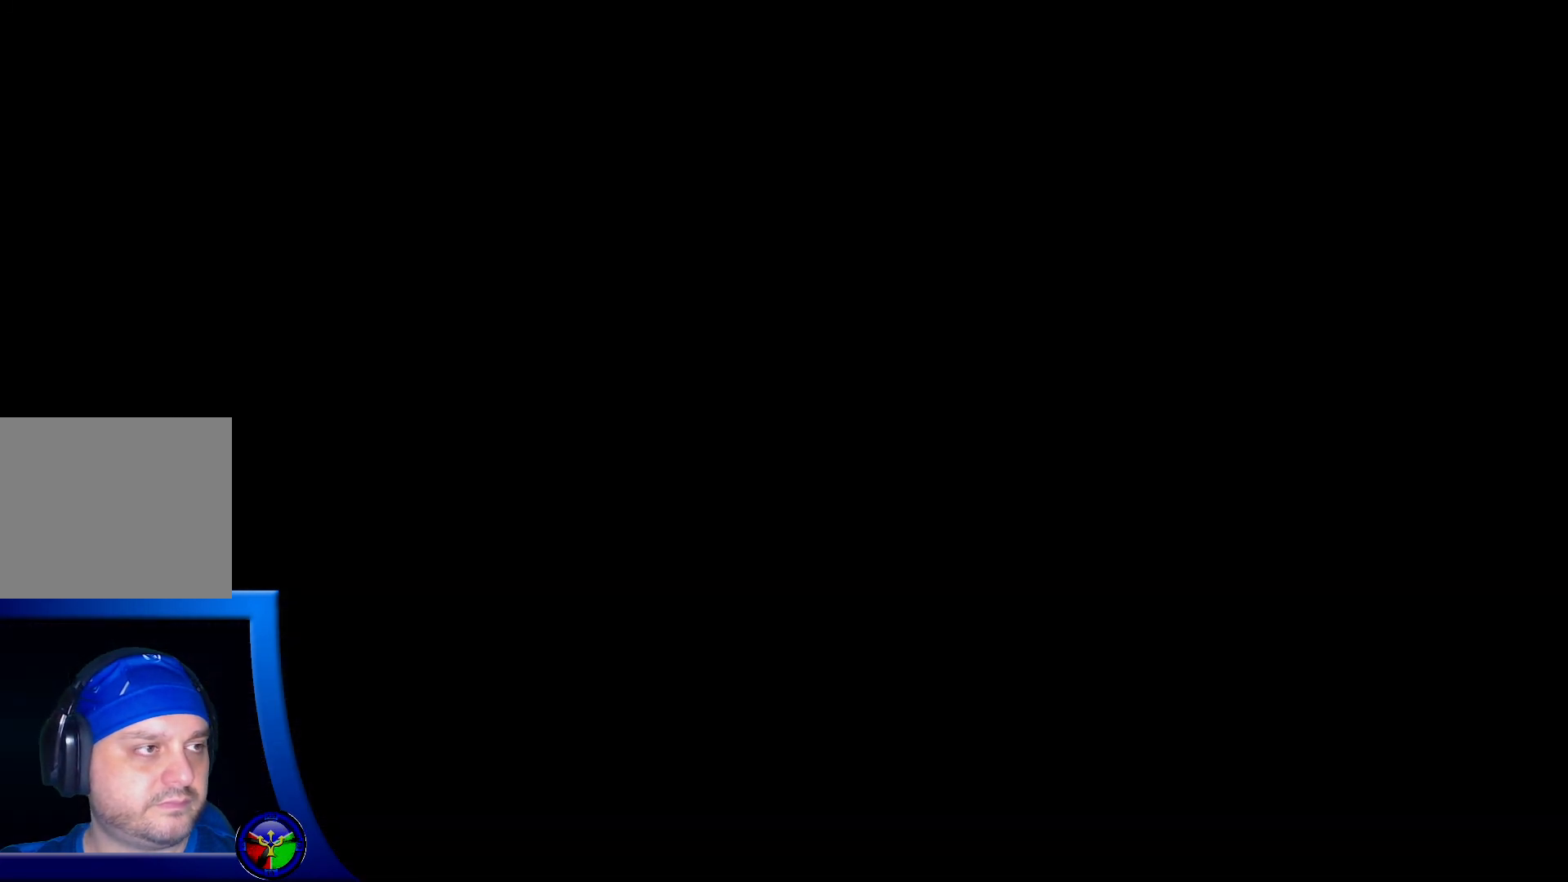
{"buttons": [], "left_stick": "right", "right_stick": "center", "events": []}
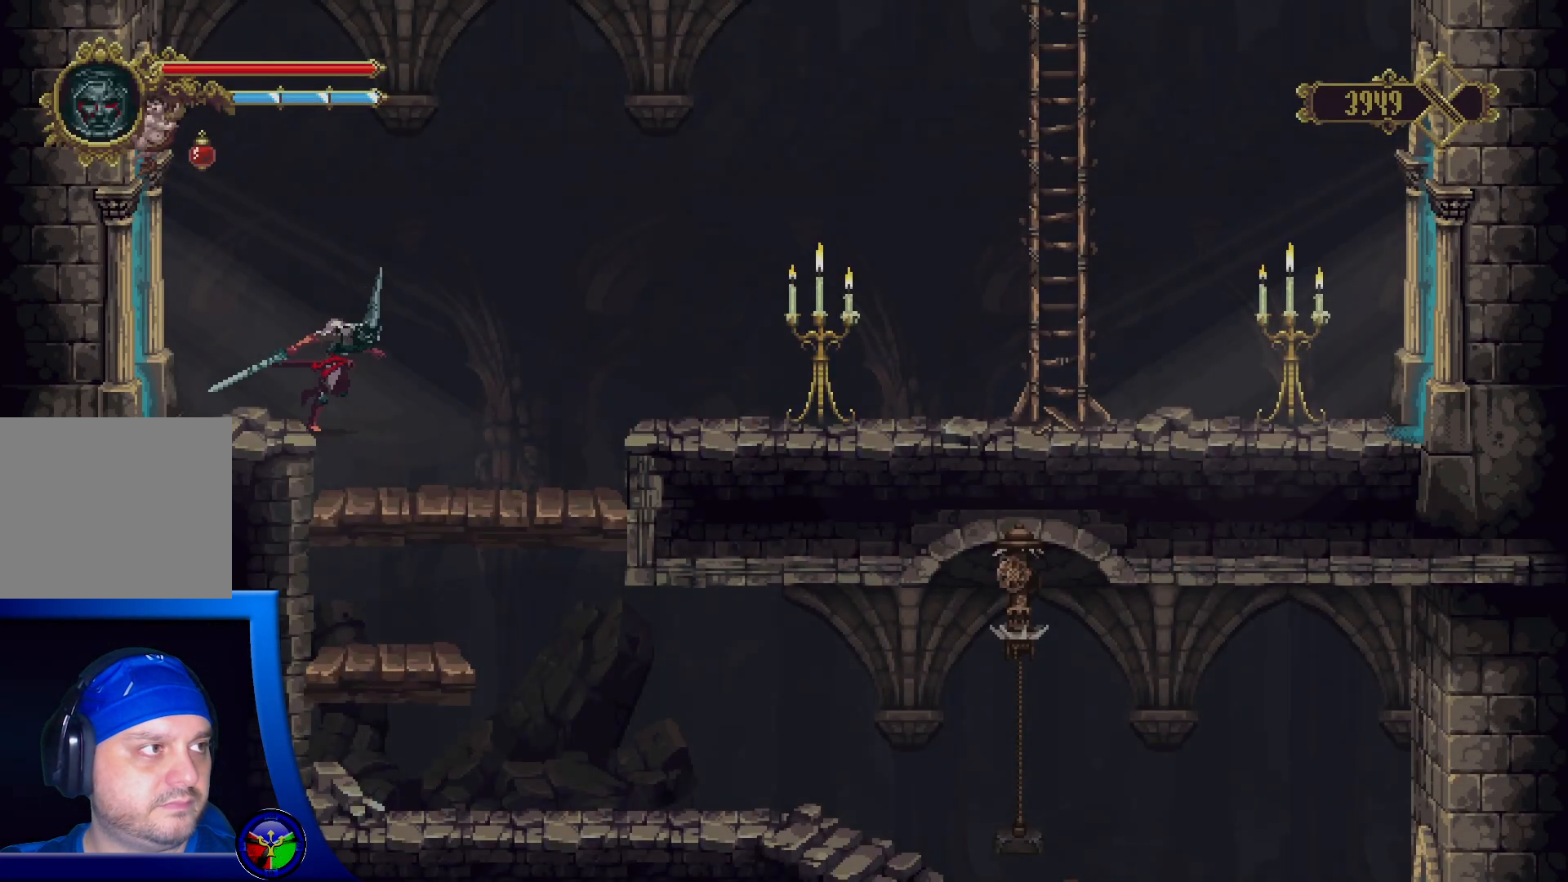
{"buttons": ["A"], "left_stick": "down", "right_stick": "center", "events": [[317, "left_stick", "down"], [450, "A", "down"]]}
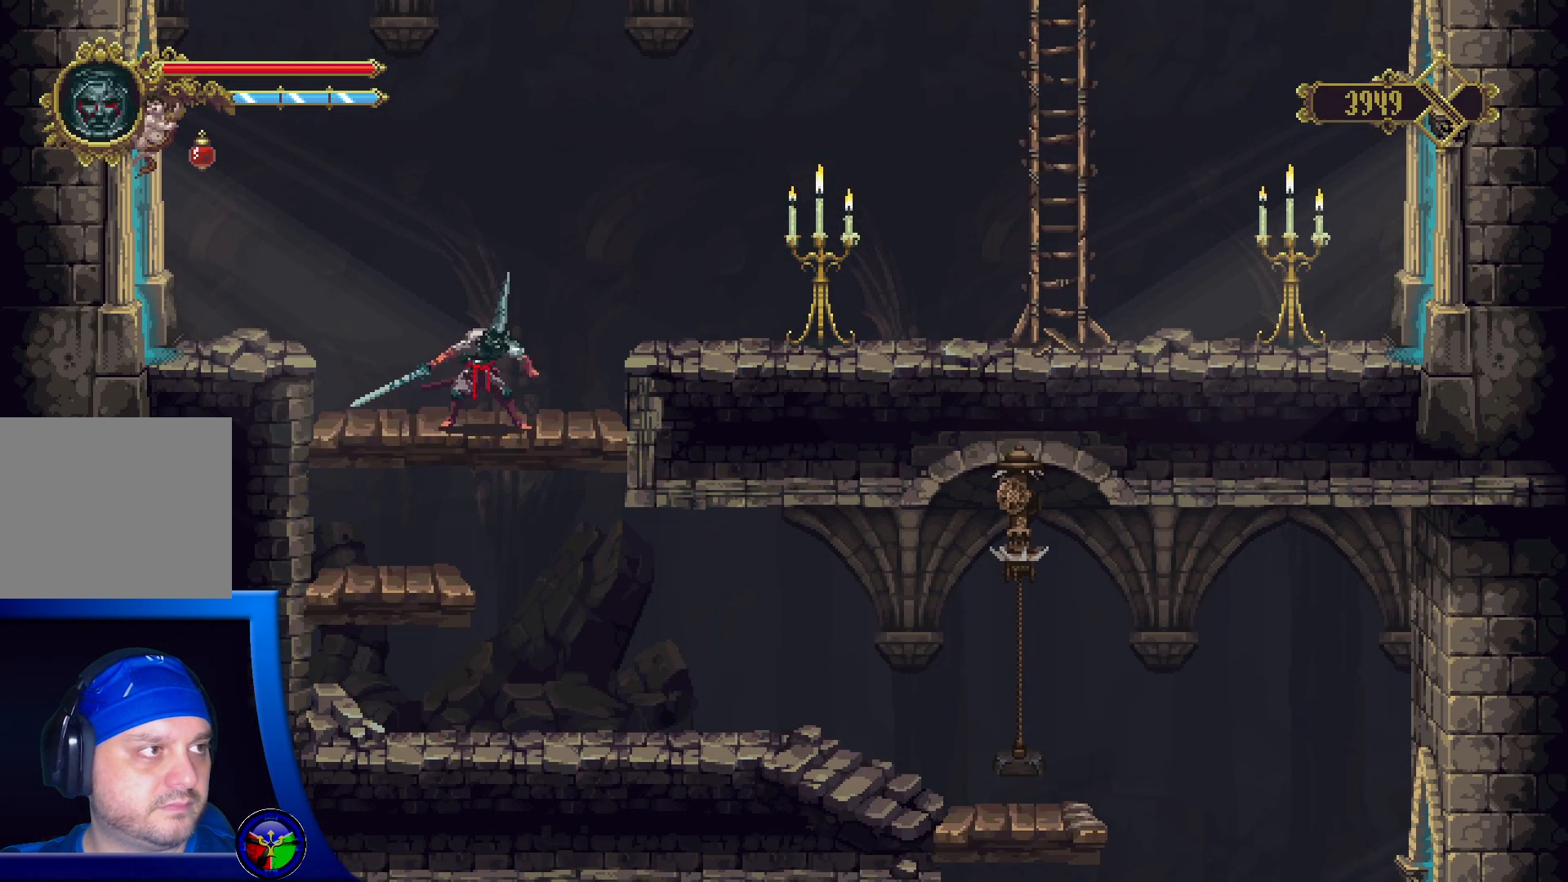
{"buttons": [], "left_stick": "right", "right_stick": "center", "events": [[33, "A", "up"], [250, "left_stick", "down-right"], [400, "left_stick", "right"]]}
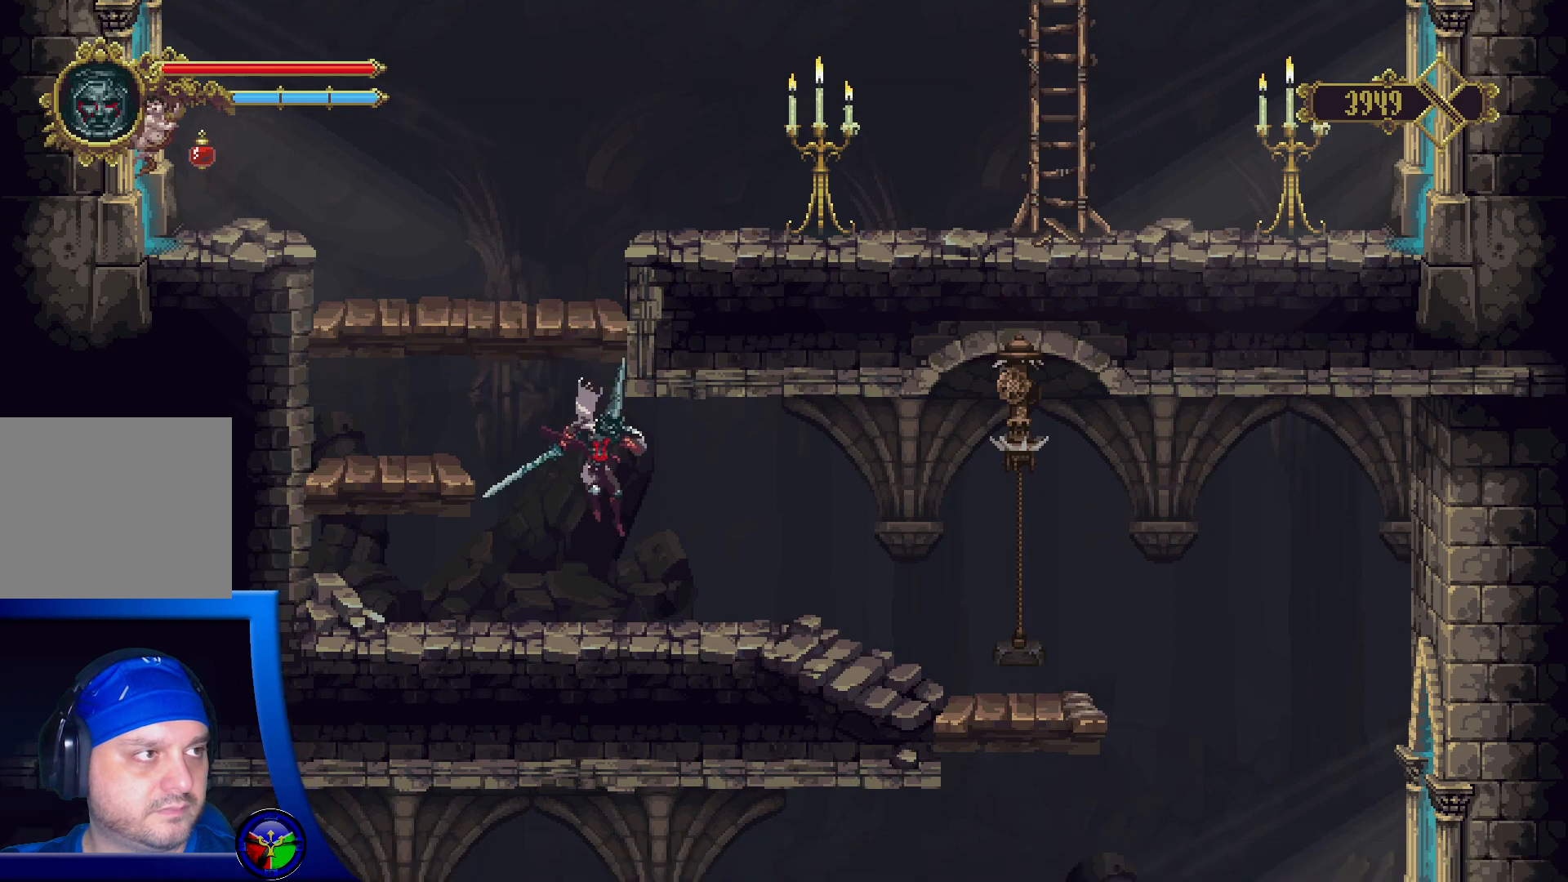
{"buttons": [], "left_stick": "right", "right_stick": "center", "events": []}
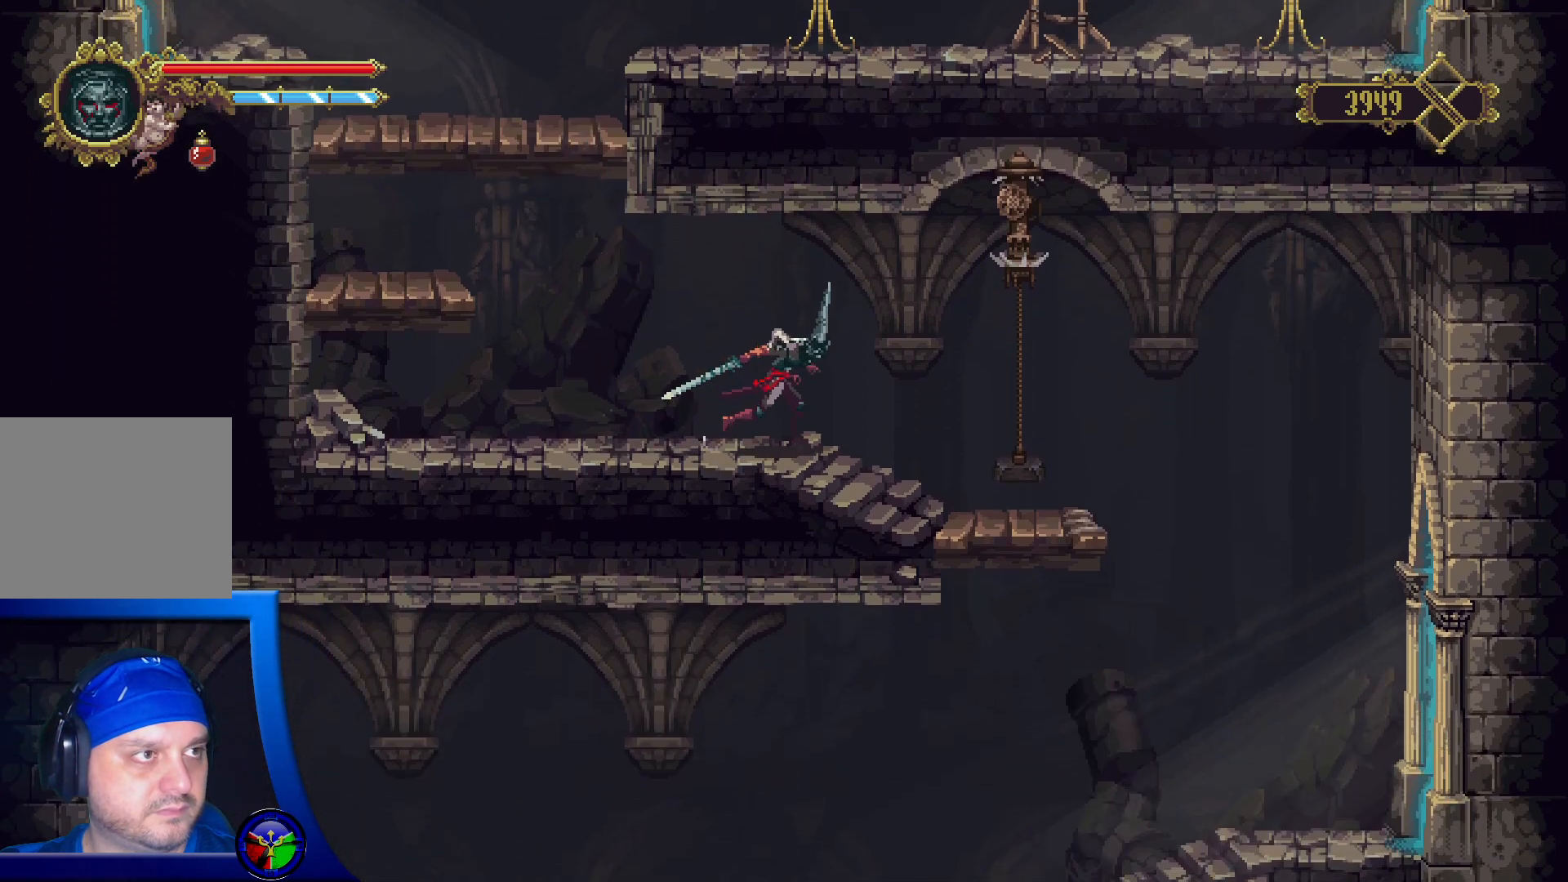
{"buttons": [], "left_stick": "right", "right_stick": "center", "events": []}
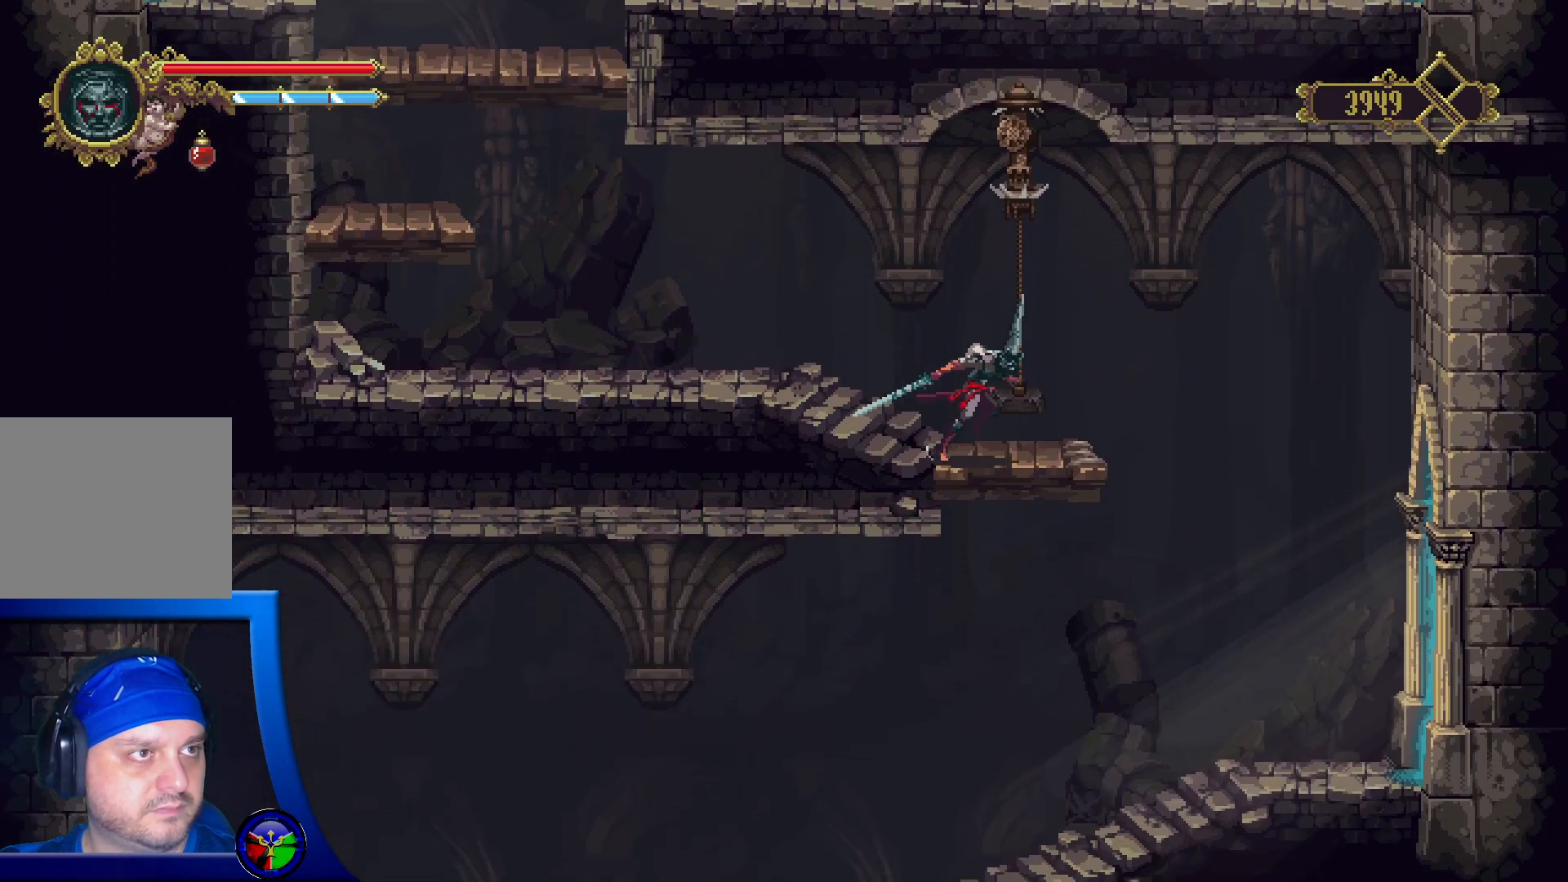
{"buttons": [], "left_stick": "right", "right_stick": "center", "events": []}
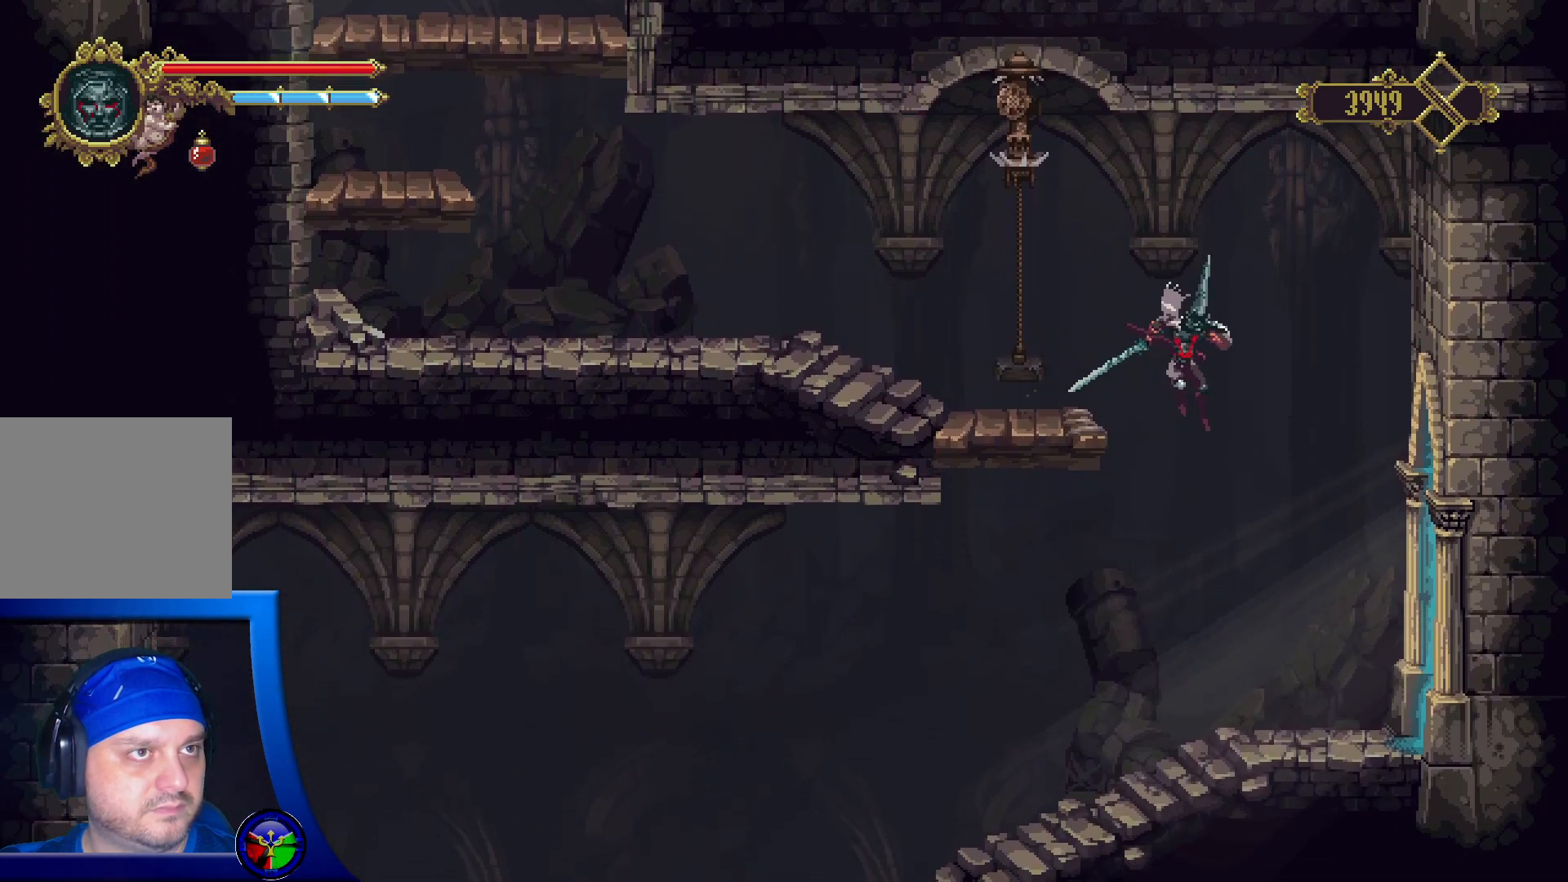
{"buttons": [], "left_stick": "left", "right_stick": "center", "events": [[100, "left_stick", "up-left"], [217, "left_stick", "left"]]}
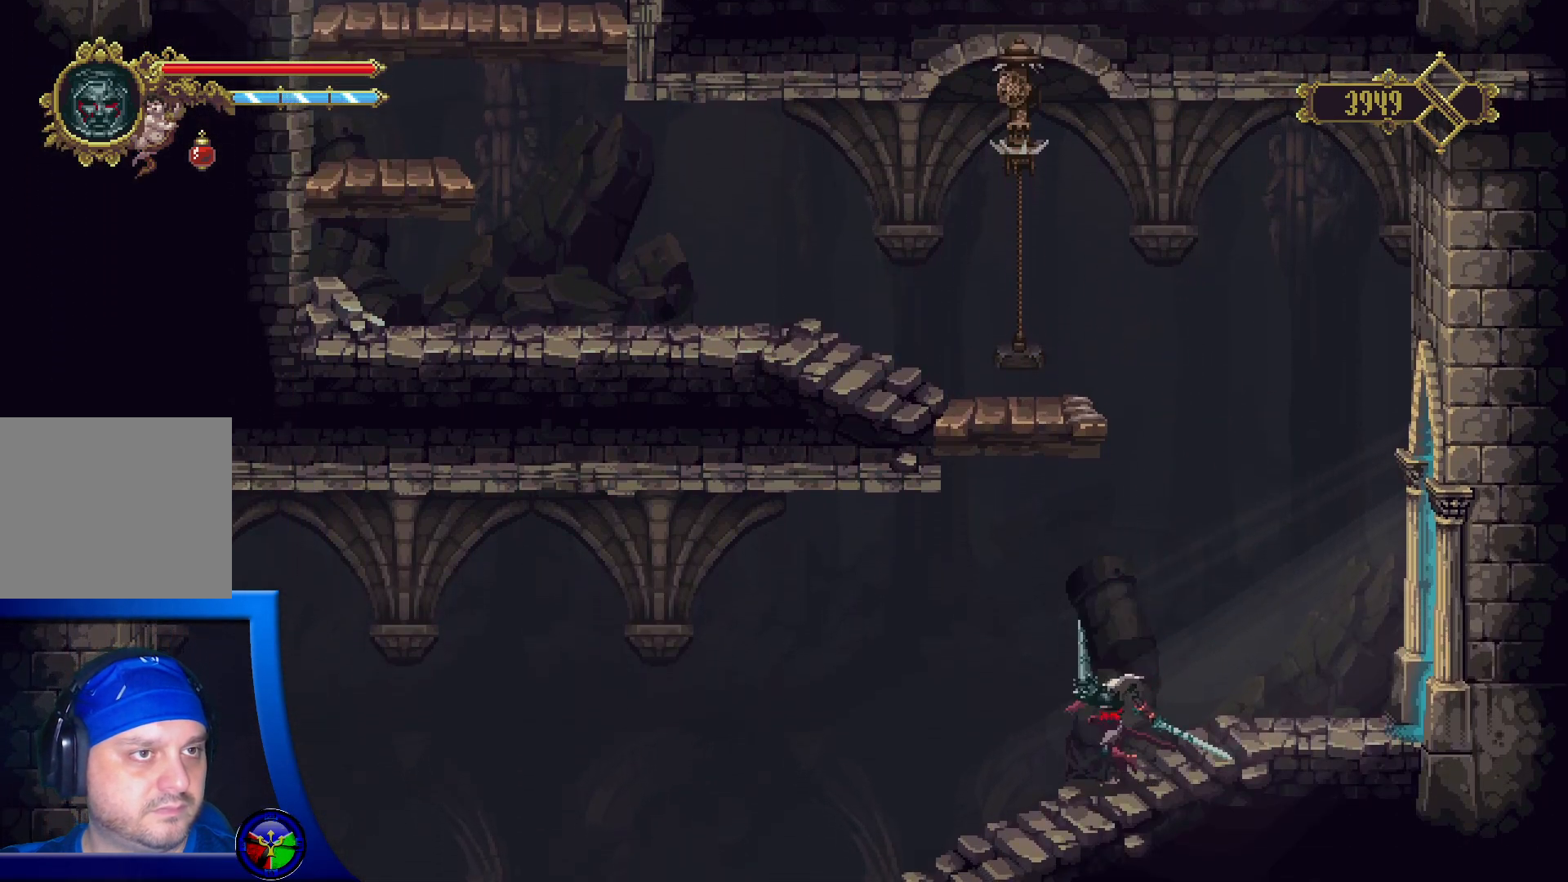
{"buttons": [], "left_stick": "left", "right_stick": "center", "events": []}
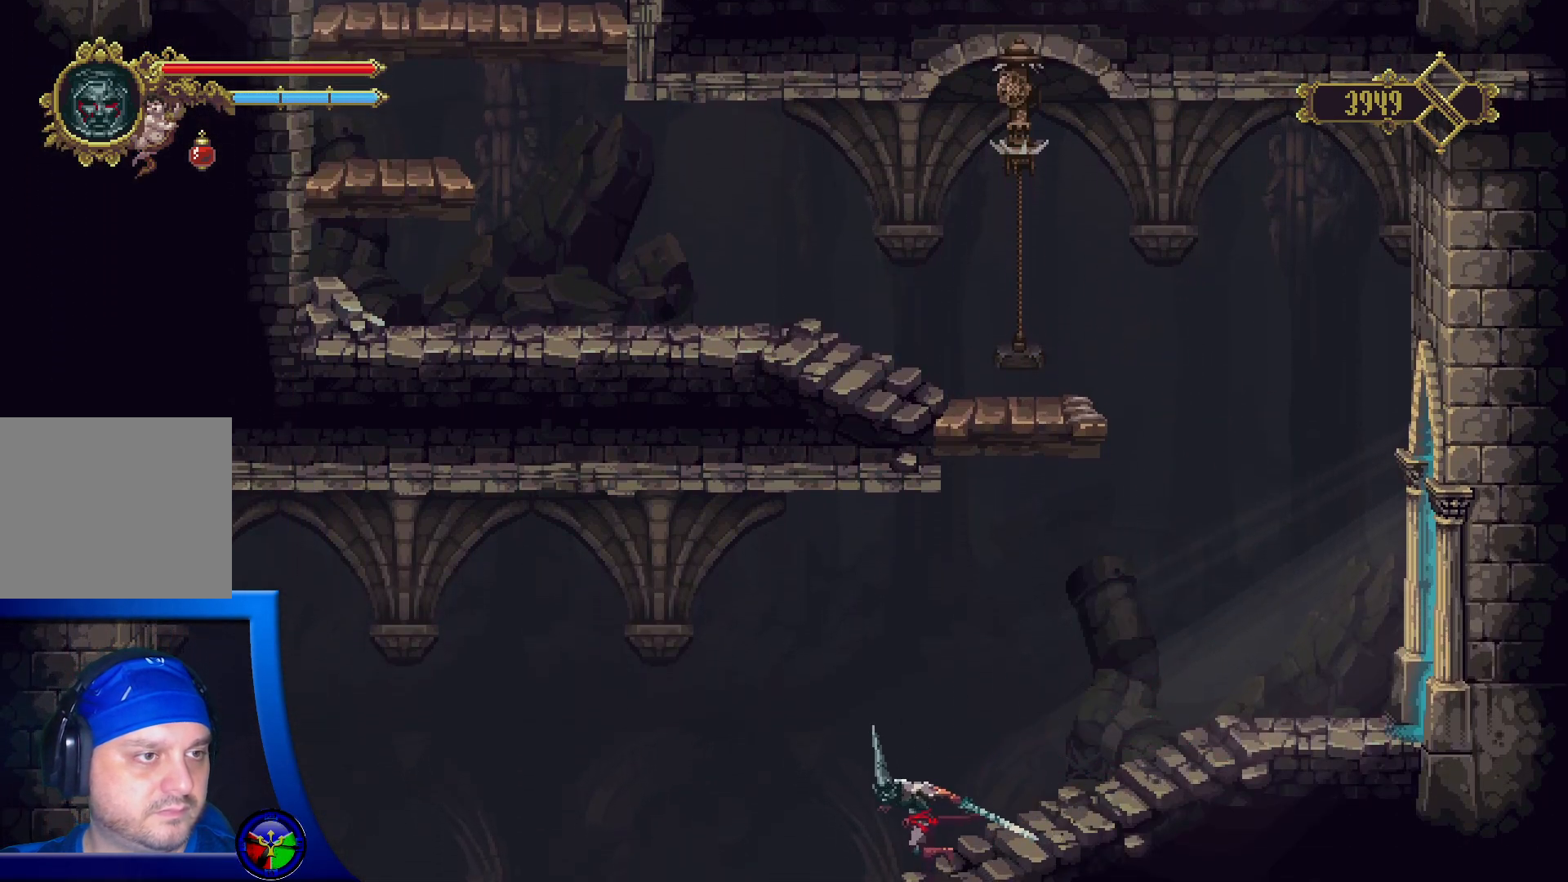
{"buttons": [], "left_stick": "left", "right_stick": "center", "events": []}
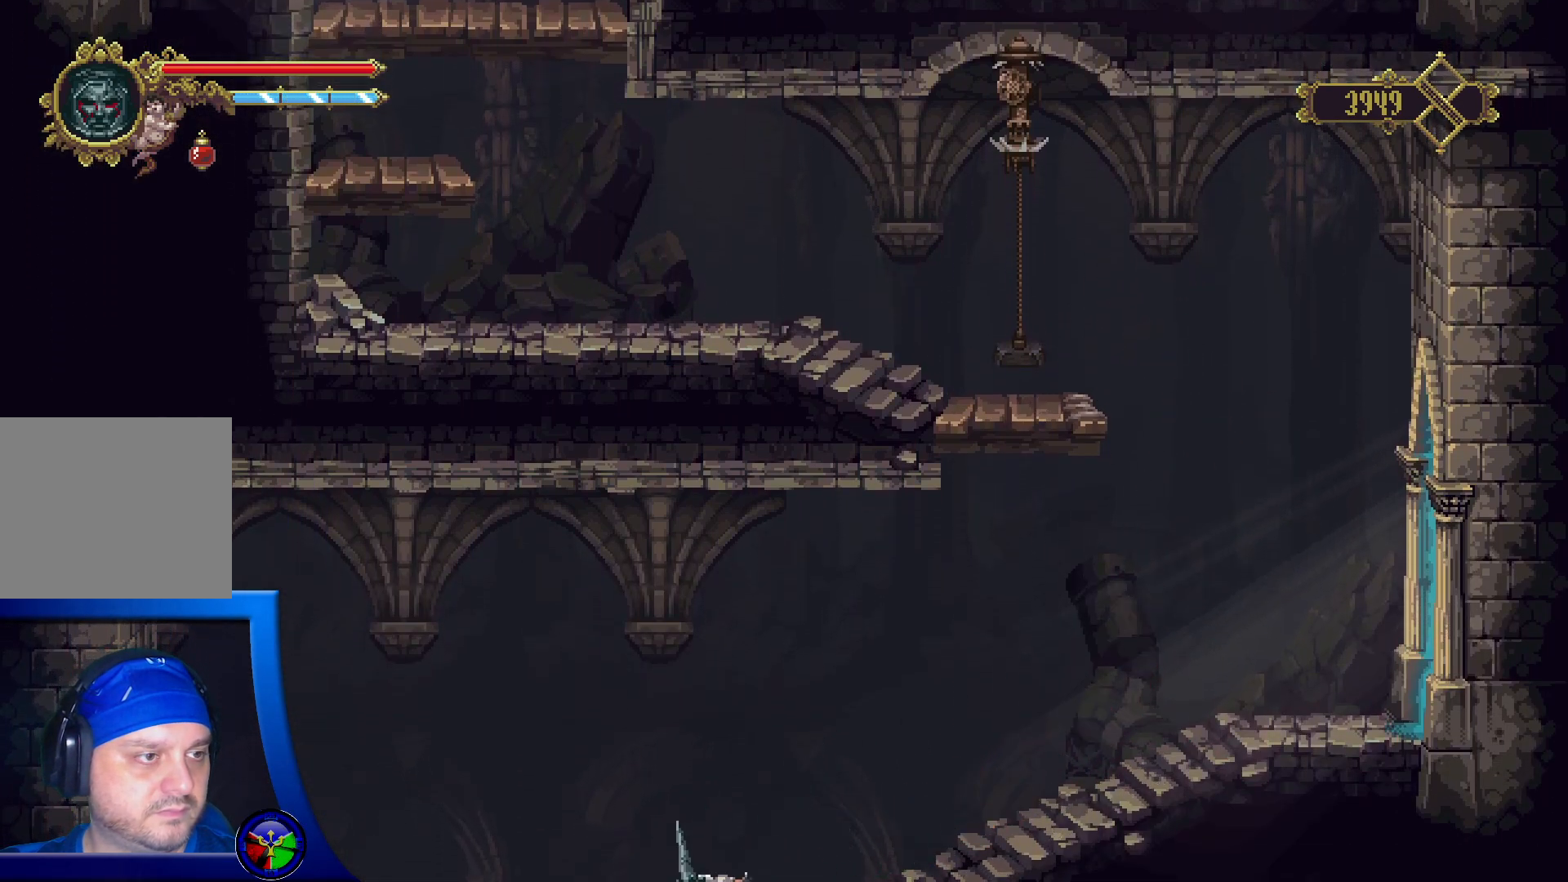
{"buttons": [], "left_stick": "left", "right_stick": "center", "events": []}
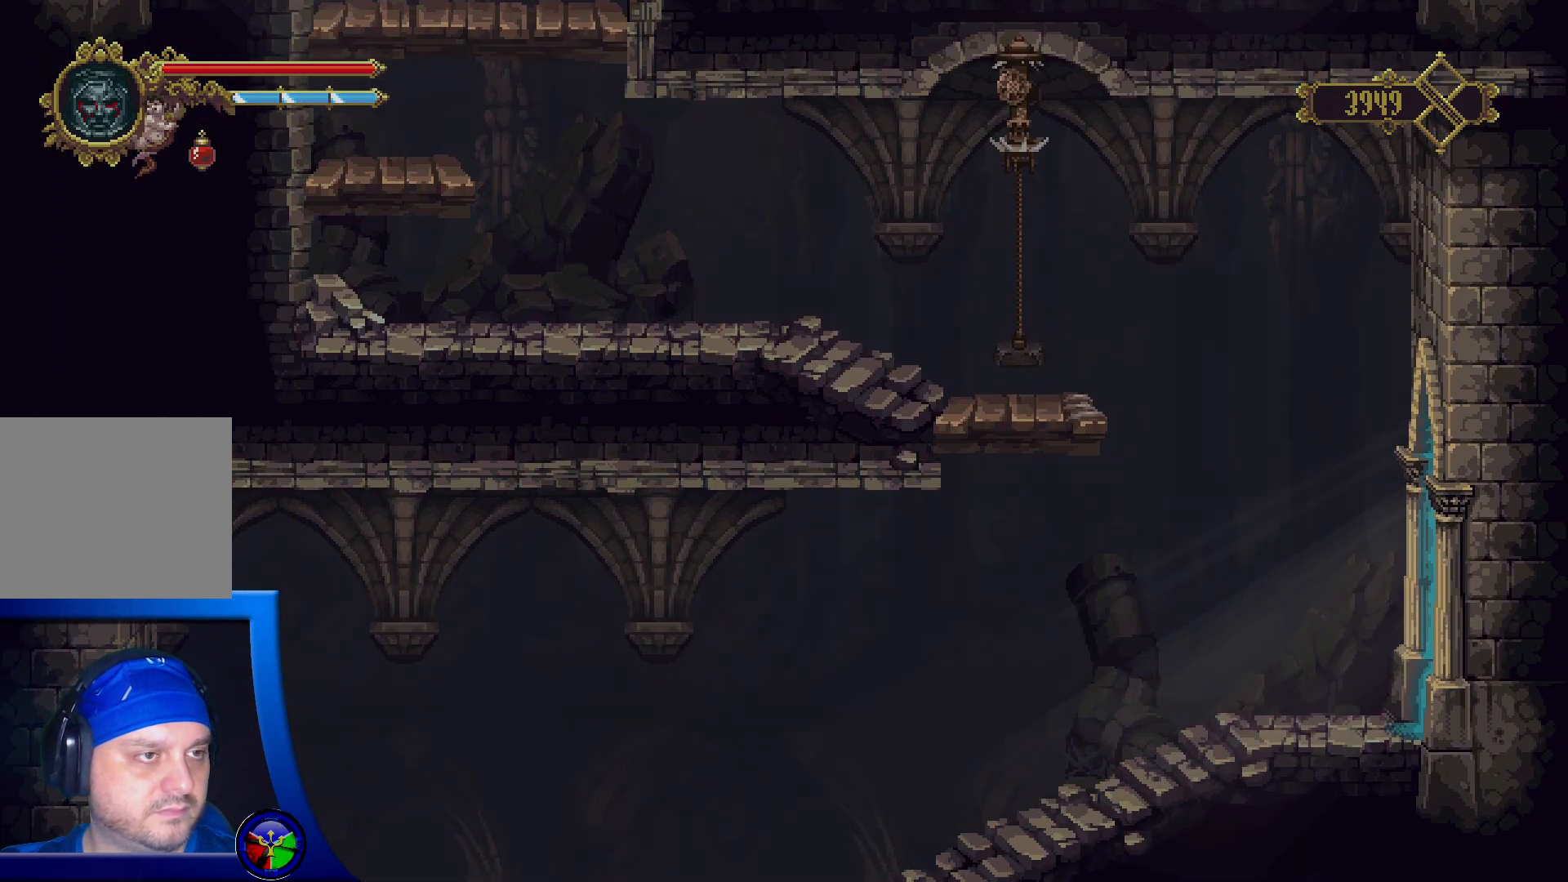
{"buttons": [], "left_stick": "left", "right_stick": "center", "events": []}
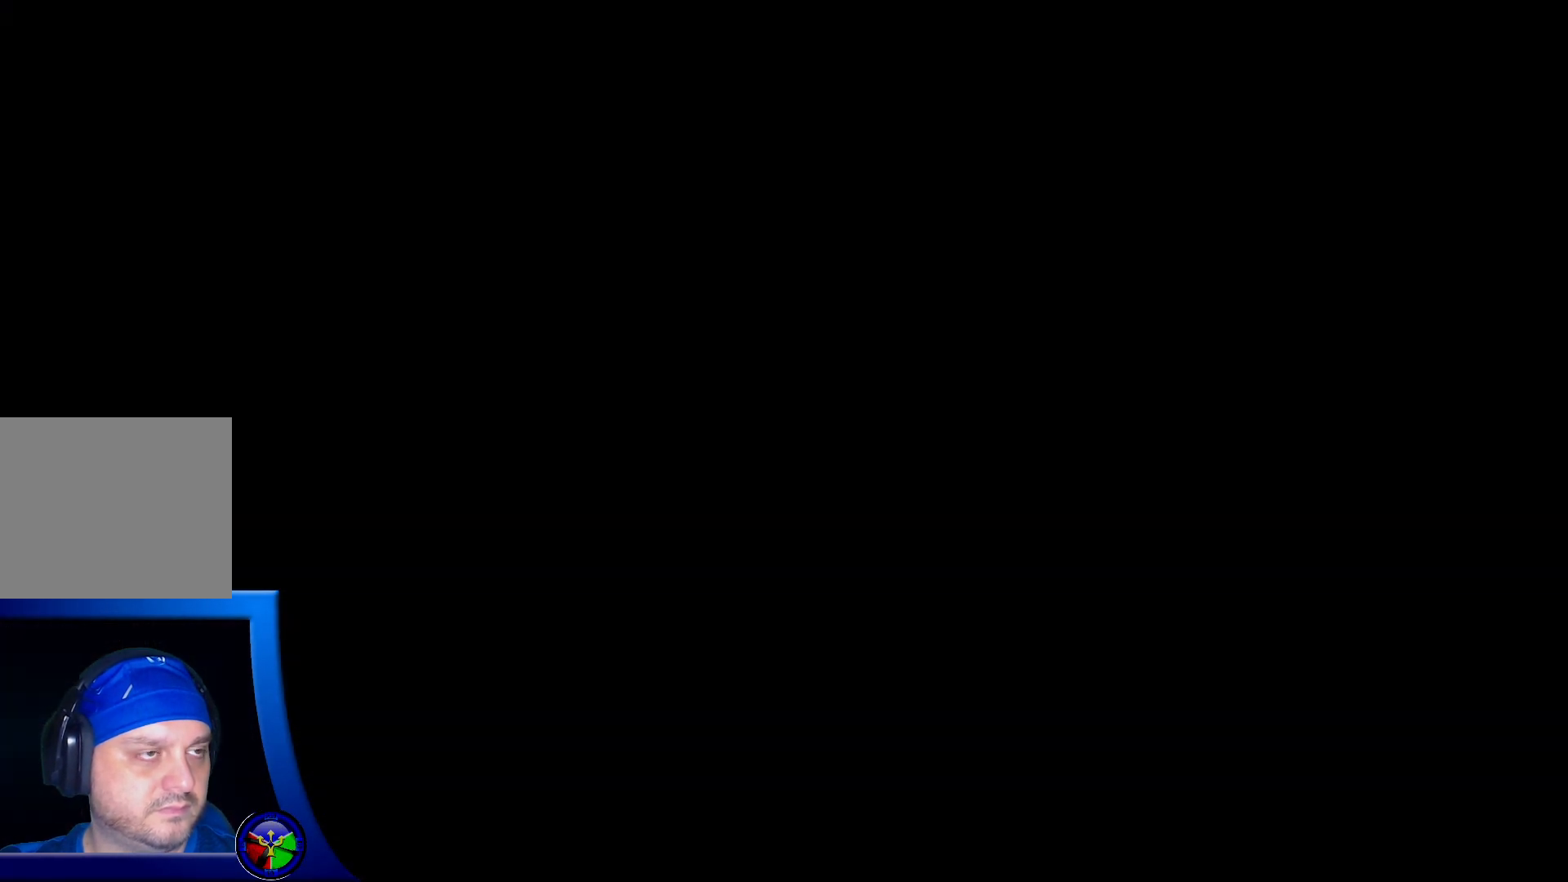
{"buttons": [], "left_stick": "left", "right_stick": "center", "events": []}
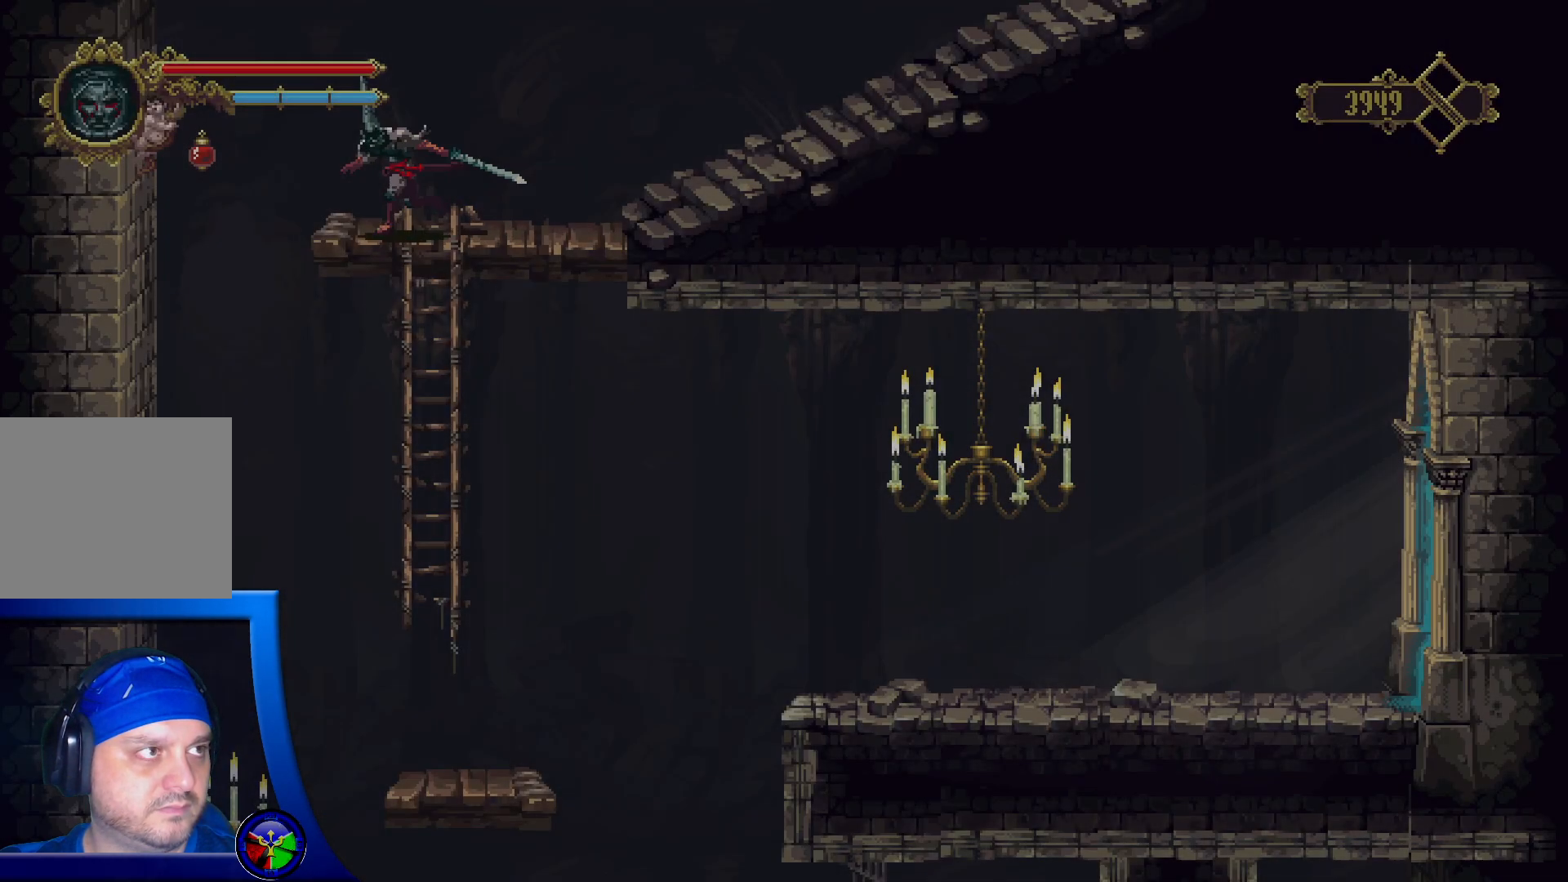
{"buttons": [], "left_stick": "right", "right_stick": "center", "events": [[417, "left_stick", "right"]]}
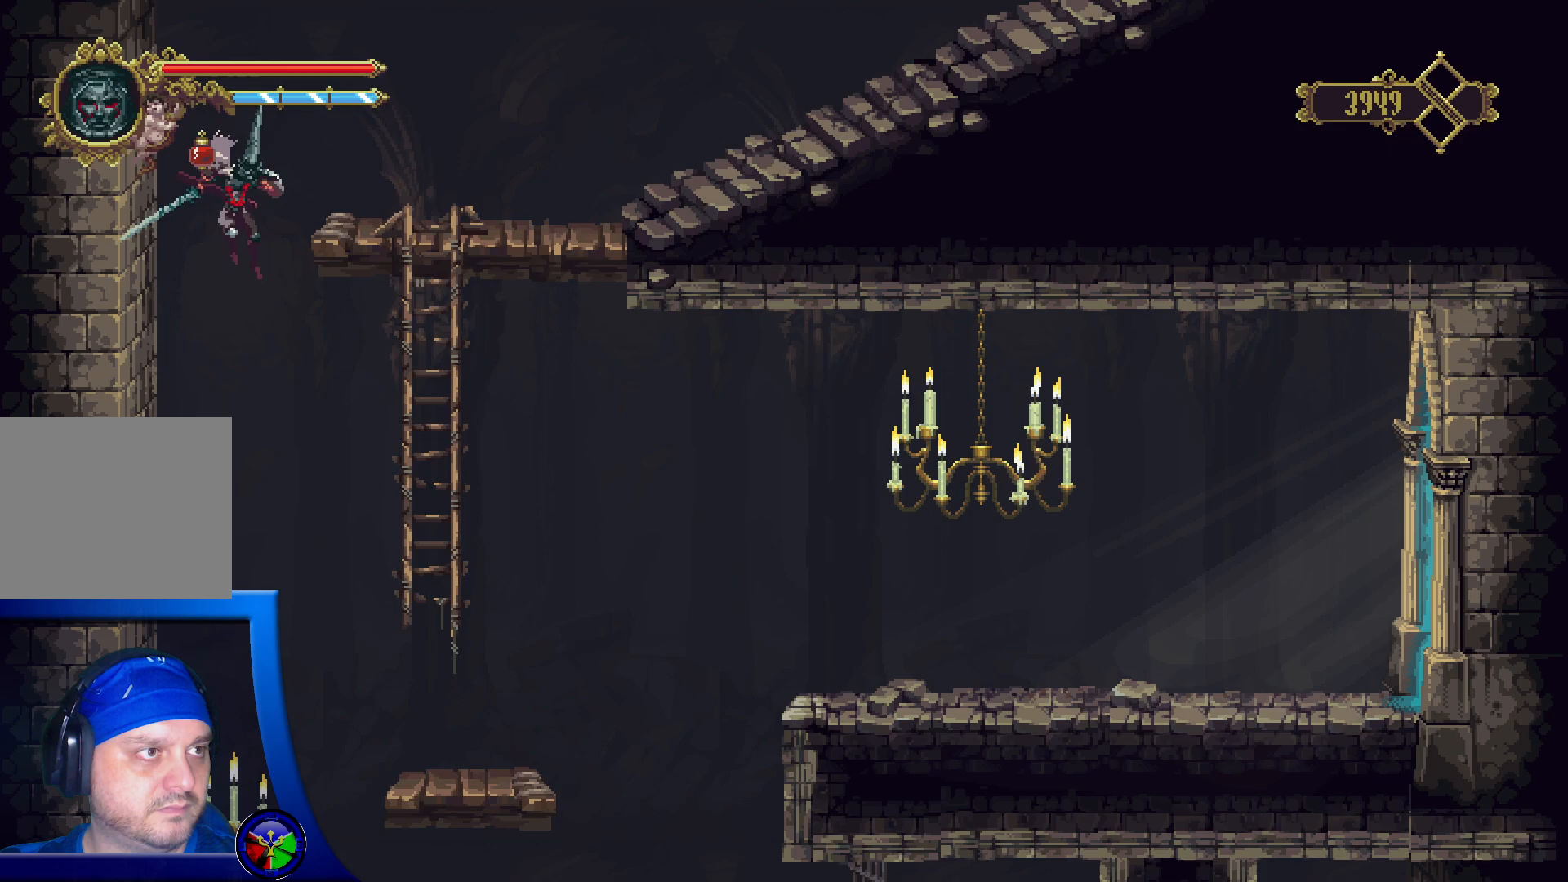
{"buttons": [], "left_stick": "right", "right_stick": "center", "events": []}
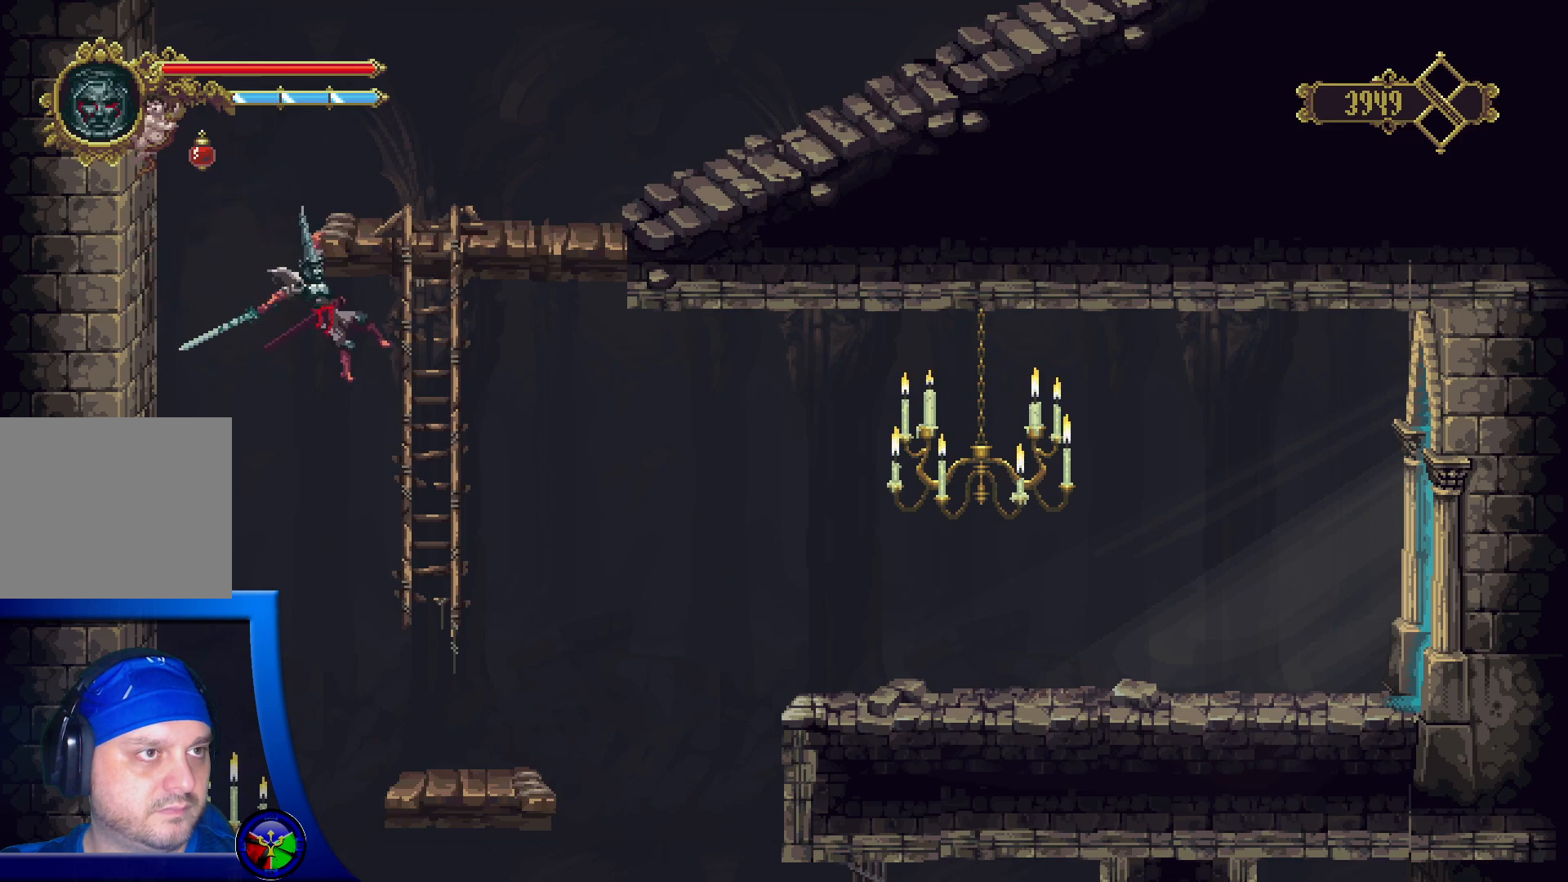
{"buttons": [], "left_stick": "down-right", "right_stick": "center", "events": [[17, "left_stick", "down-right"], [117, "A", "down"], [133, "left_stick", "down"], [217, "A", "up"], [300, "left_stick", "down-right"]]}
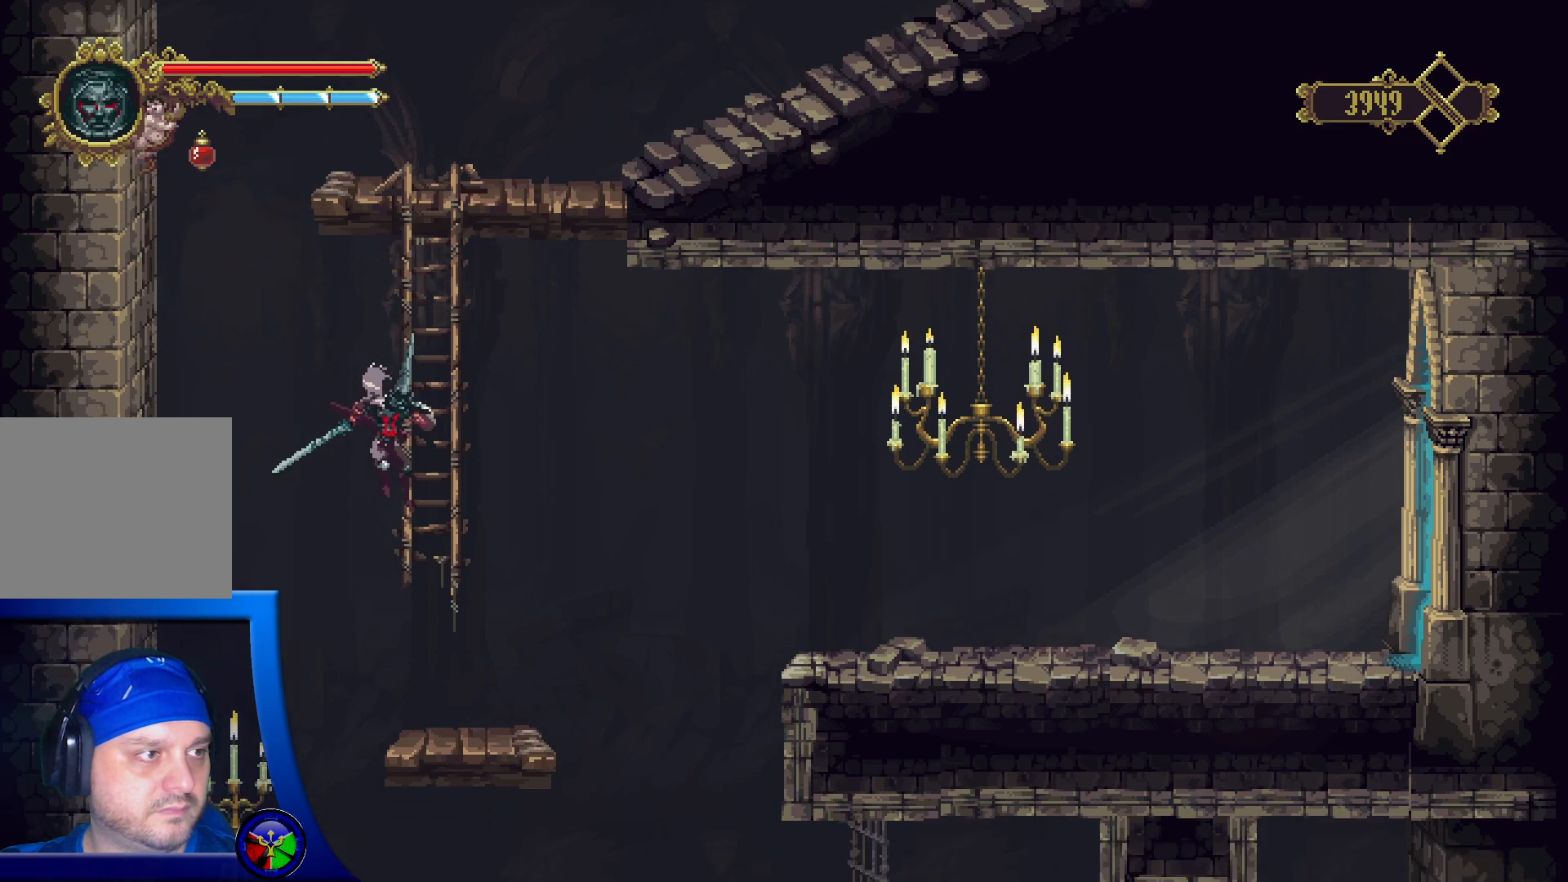
{"buttons": [], "left_stick": "right", "right_stick": "center", "events": [[400, "left_stick", "right"]]}
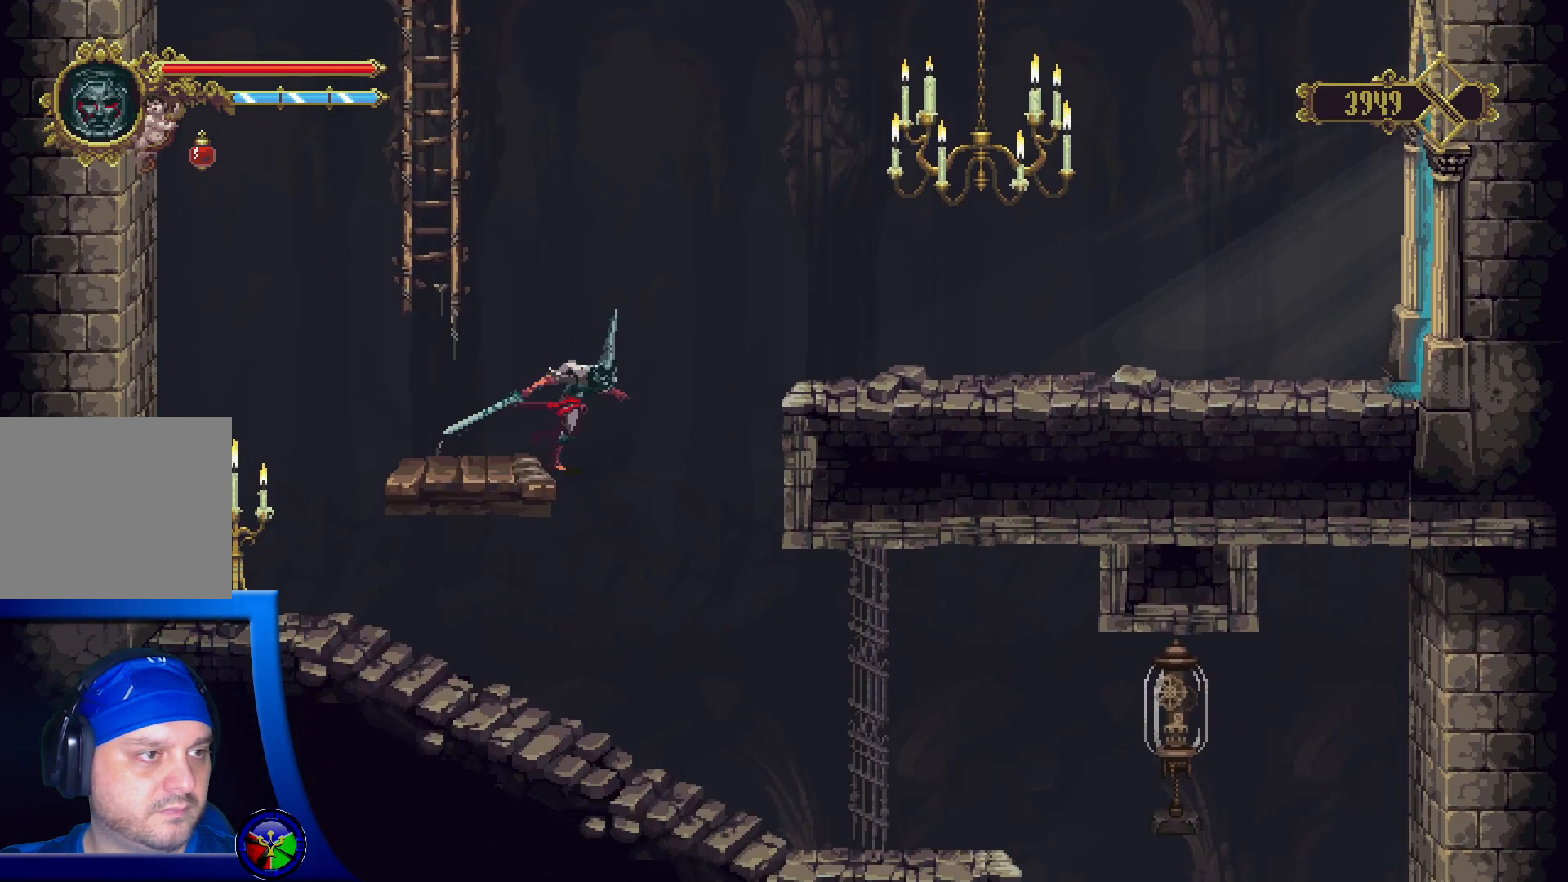
{"buttons": ["A"], "left_stick": "left", "right_stick": "center", "events": [[133, "left_stick", "left"], [267, "A", "down"]]}
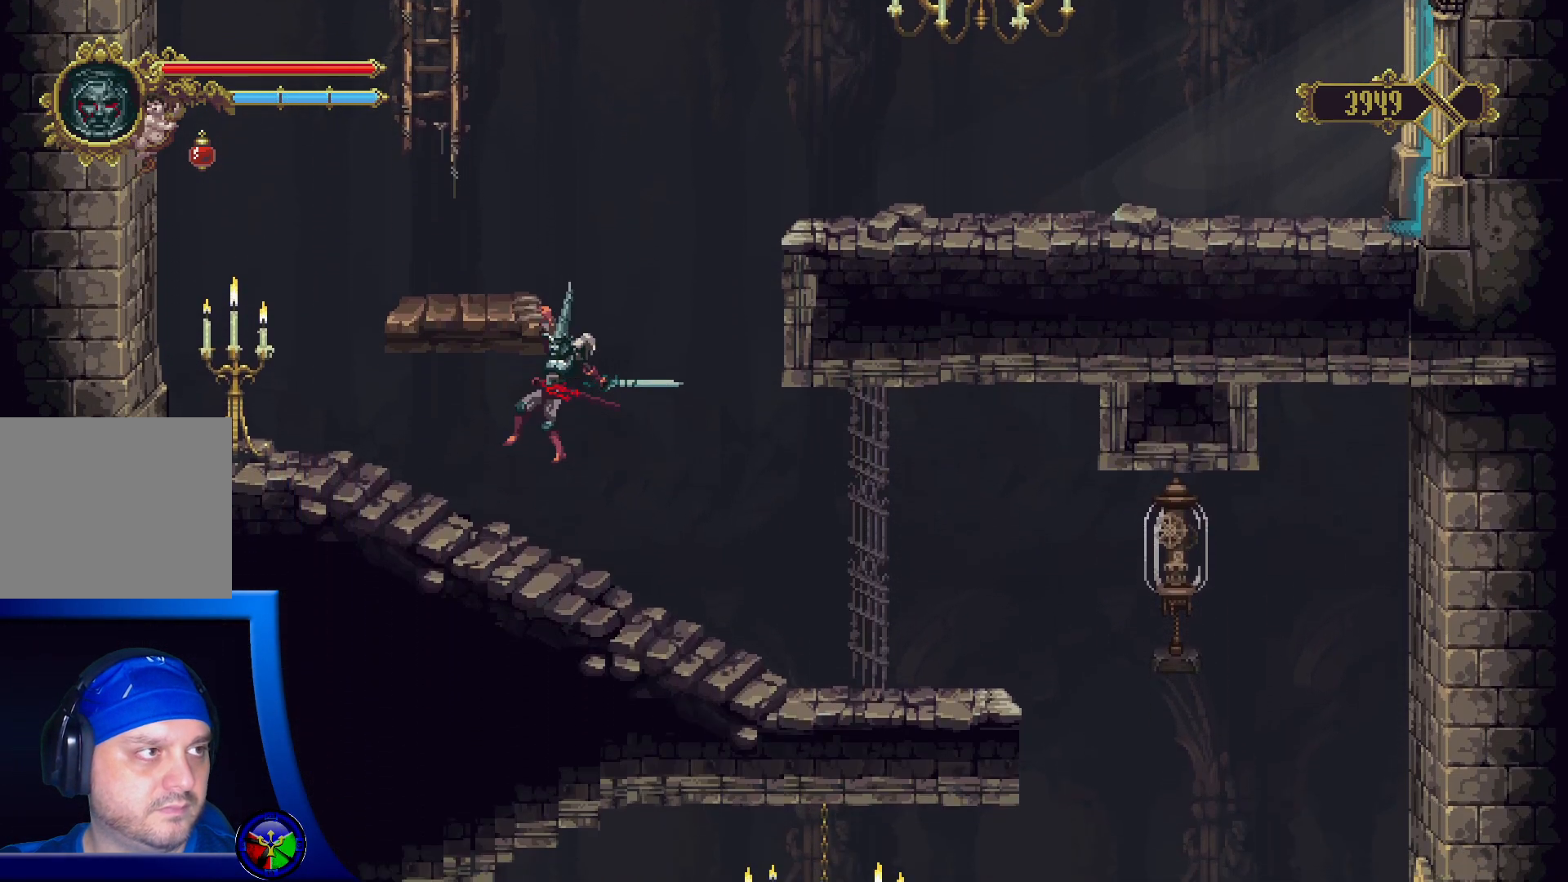
{"buttons": [], "left_stick": "up-left", "right_stick": "center", "events": [[17, "A", "up"], [183, "left_stick", "up-left"], [300, "A", "down"], [450, "A", "up"]]}
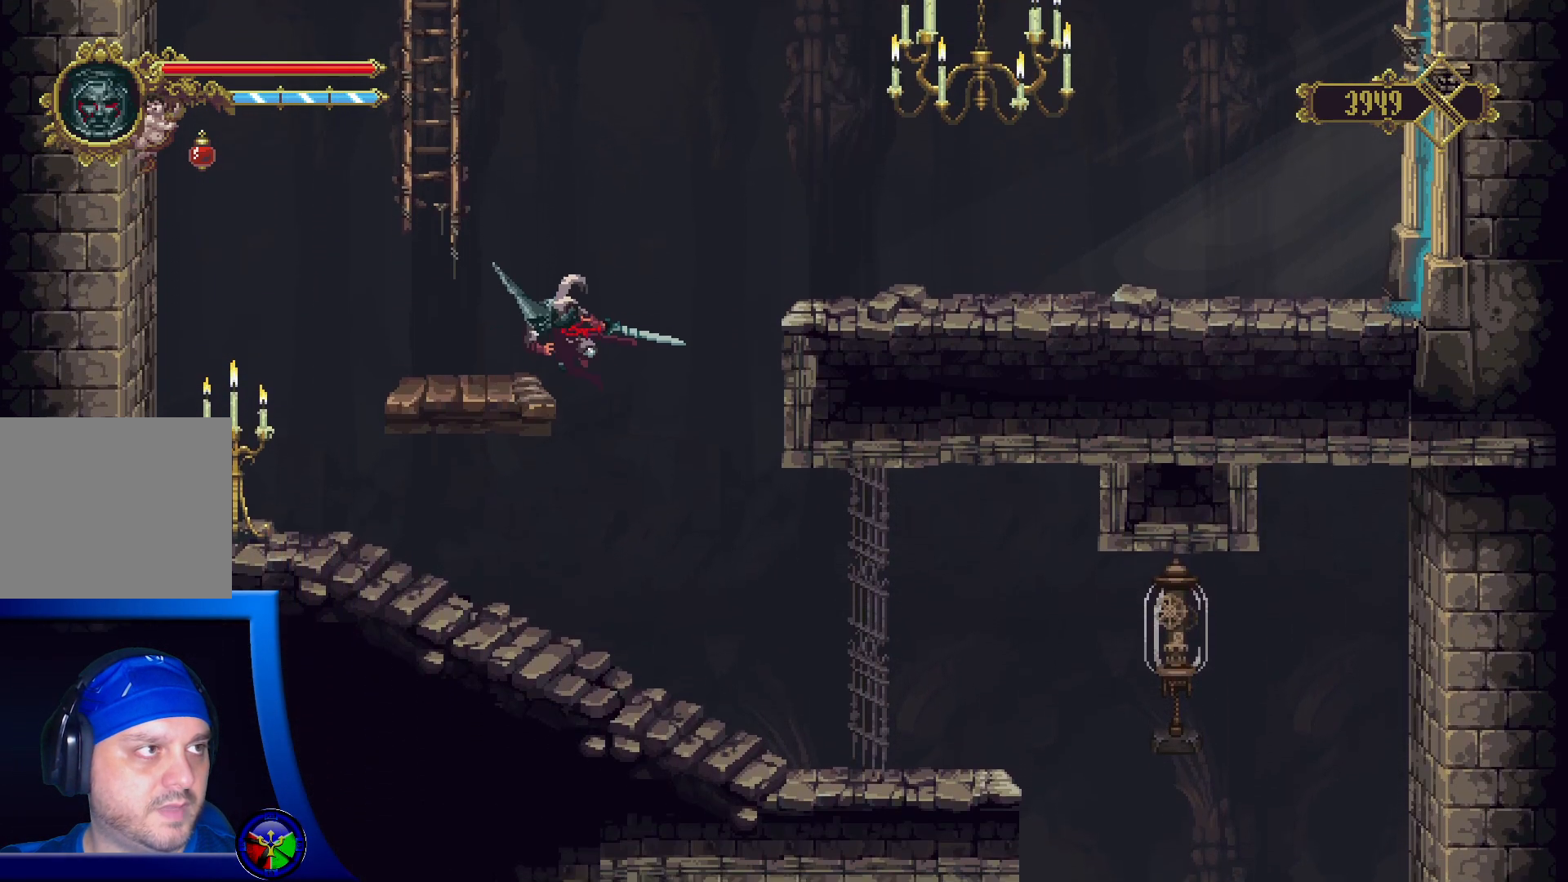
{"buttons": ["A"], "left_stick": "right", "right_stick": "center", "events": [[117, "left_stick", "center"], [283, "left_stick", "right"], [350, "A", "down"]]}
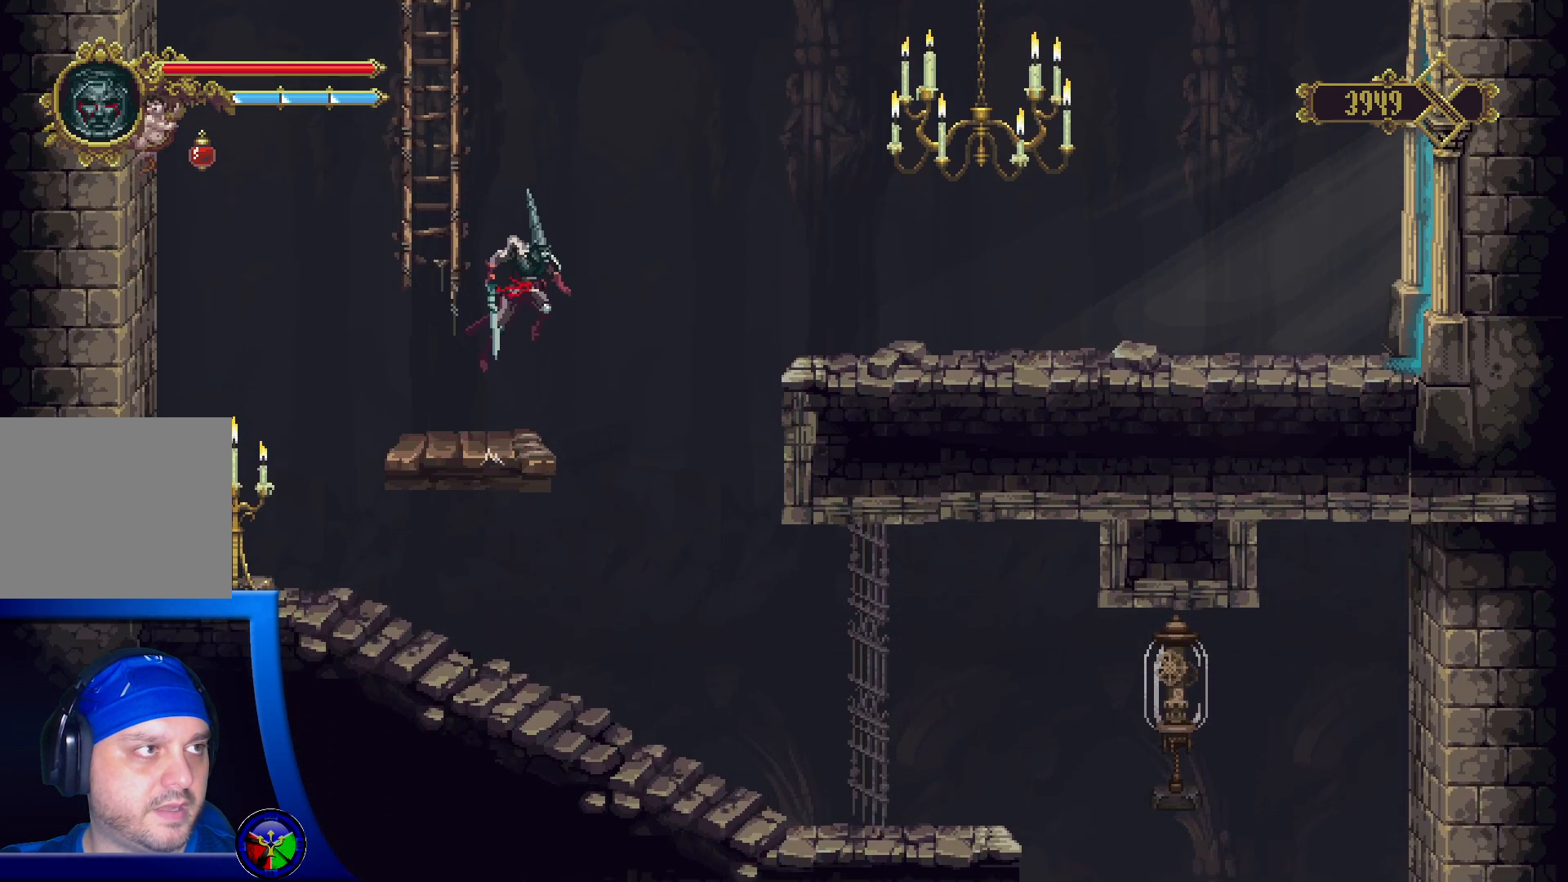
{"buttons": ["A", "X"], "left_stick": "right", "right_stick": "center", "events": [[283, "X", "down"]]}
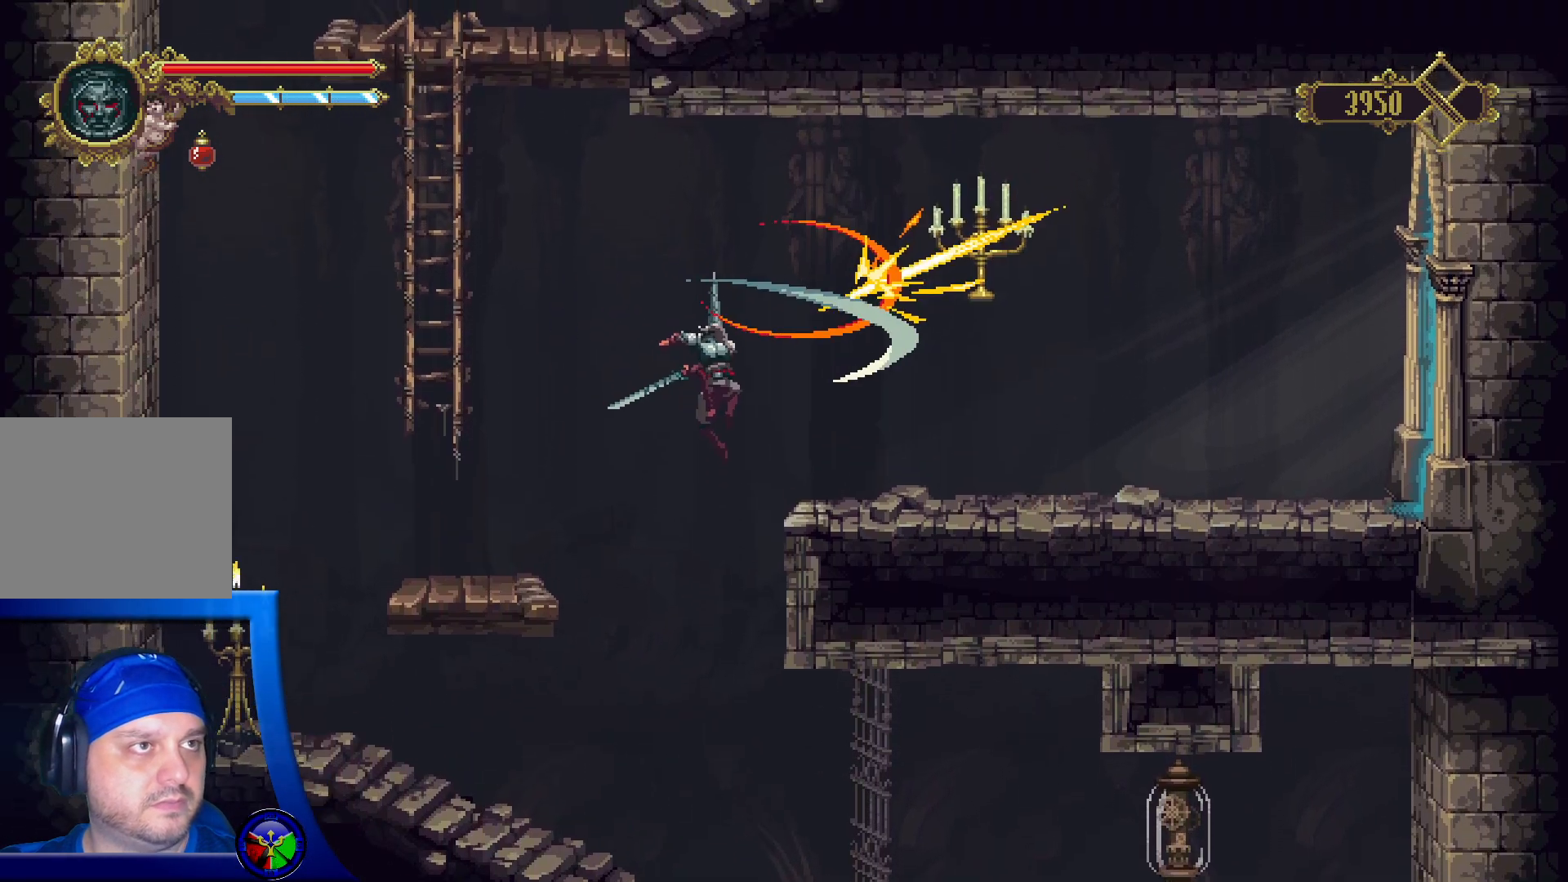
{"buttons": [], "left_stick": "up-right", "right_stick": "center", "events": [[100, "left_stick", "up-right"], [117, "A", "up"], [133, "X", "up"], [367, "A", "down"], [467, "A", "up"]]}
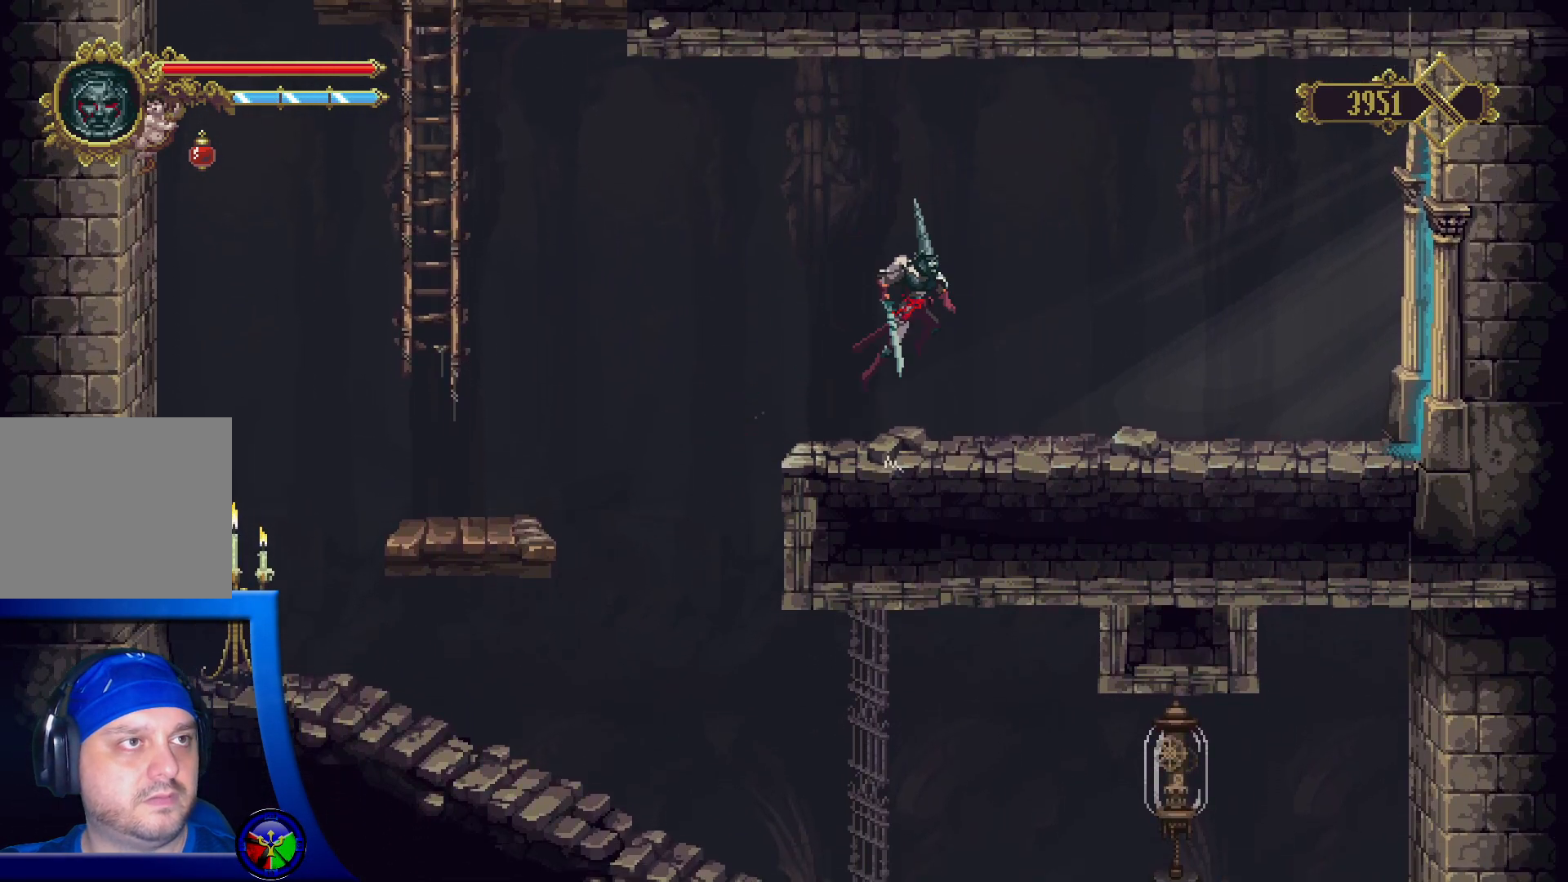
{"buttons": [], "left_stick": "up-right", "right_stick": "center", "events": []}
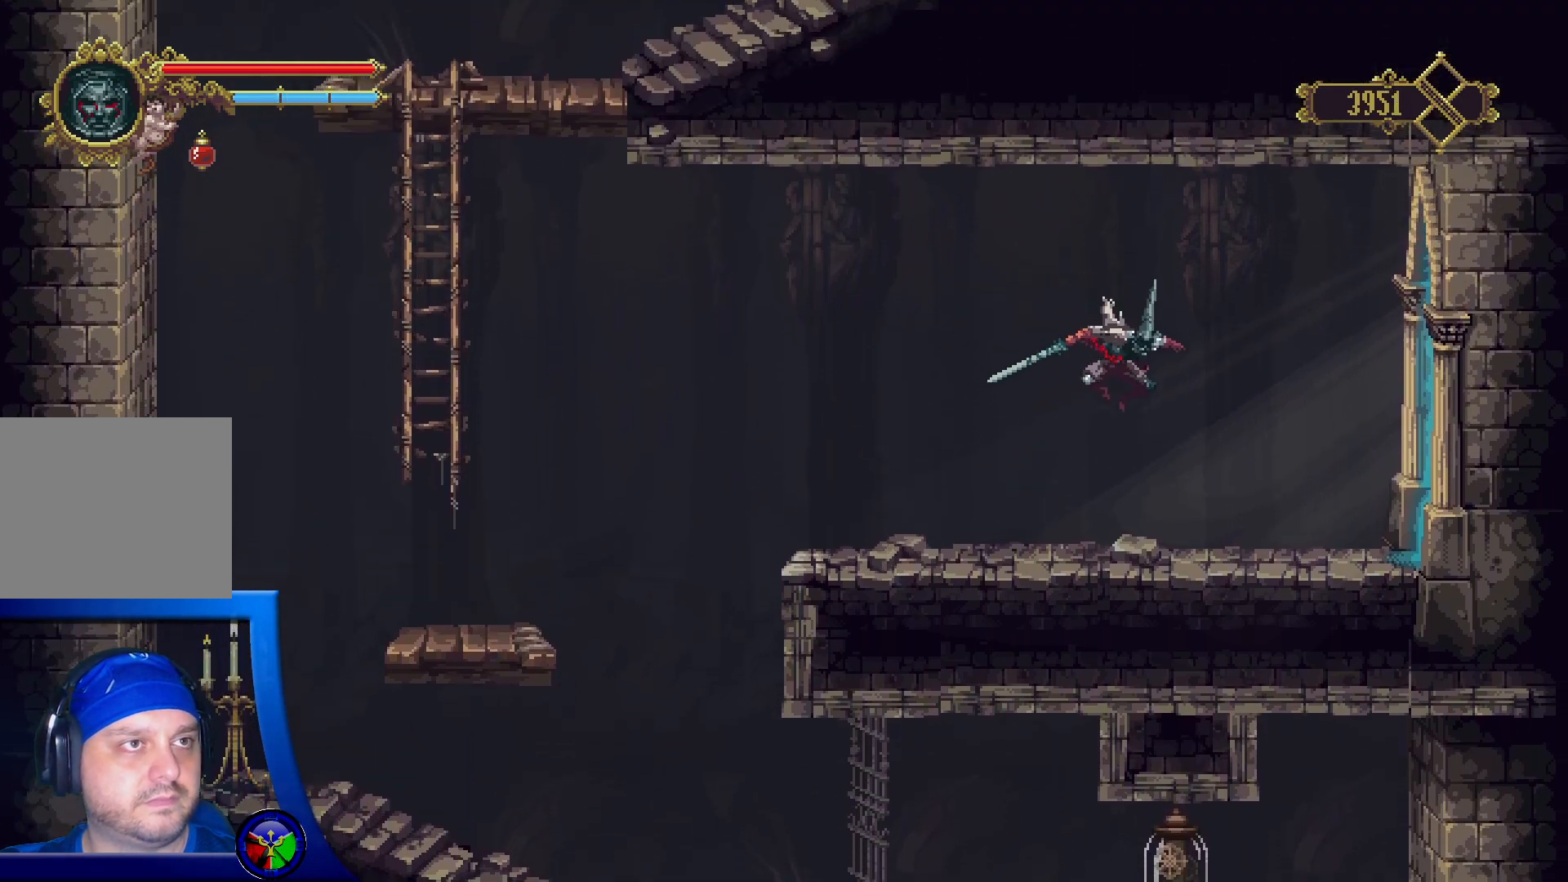
{"buttons": [], "left_stick": "right", "right_stick": "center", "events": [[133, "left_stick", "right"], [167, "R2", "down"], [417, "R2", "up"]]}
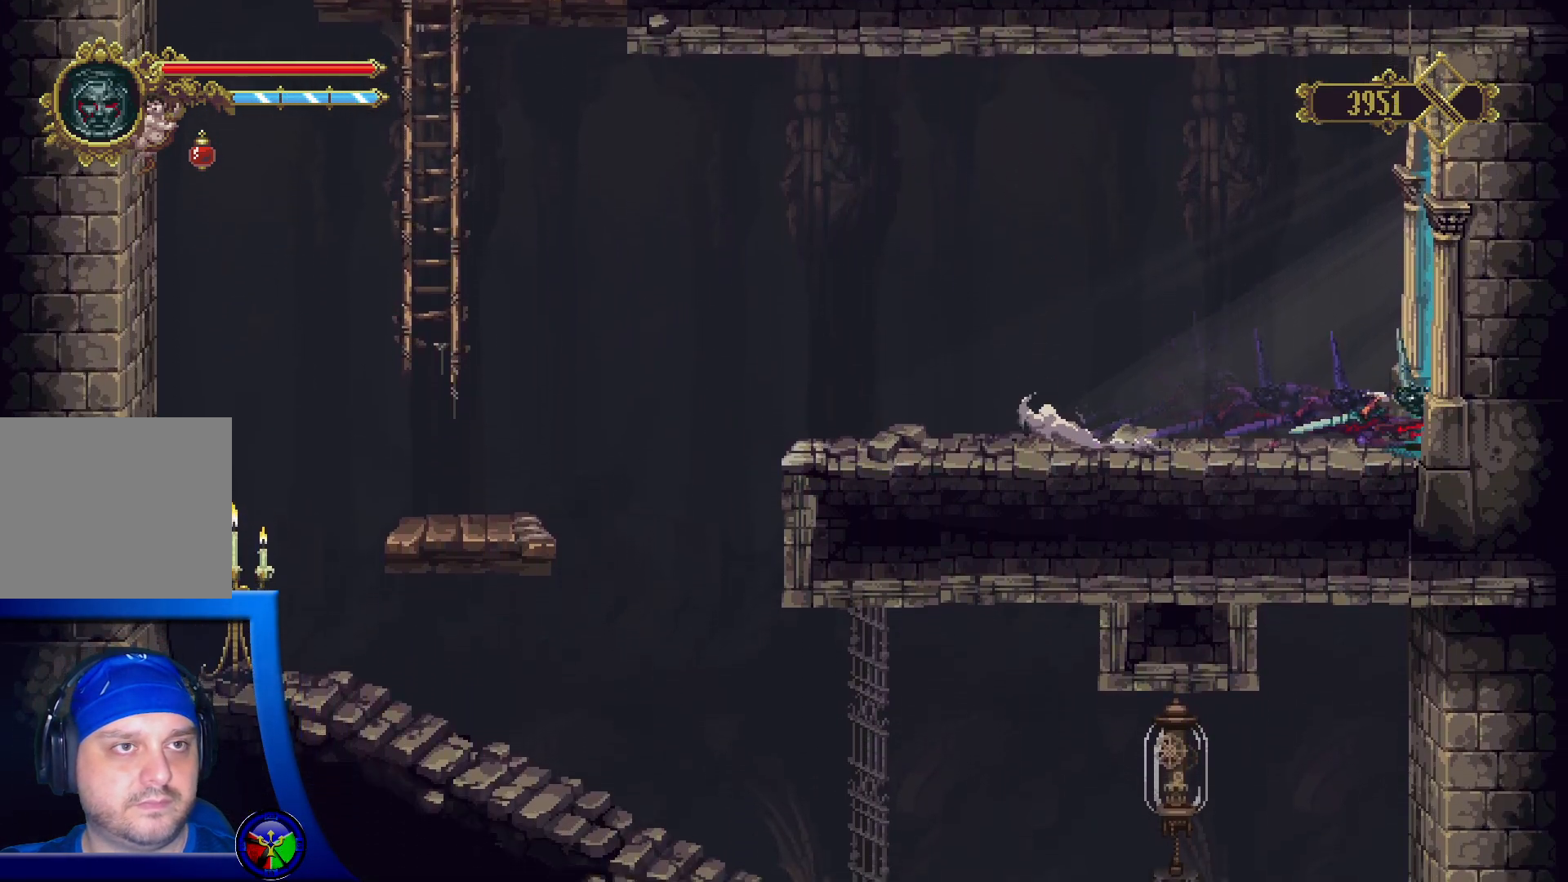
{"buttons": [], "left_stick": "center", "right_stick": "center", "events": [[483, "left_stick", "center"]]}
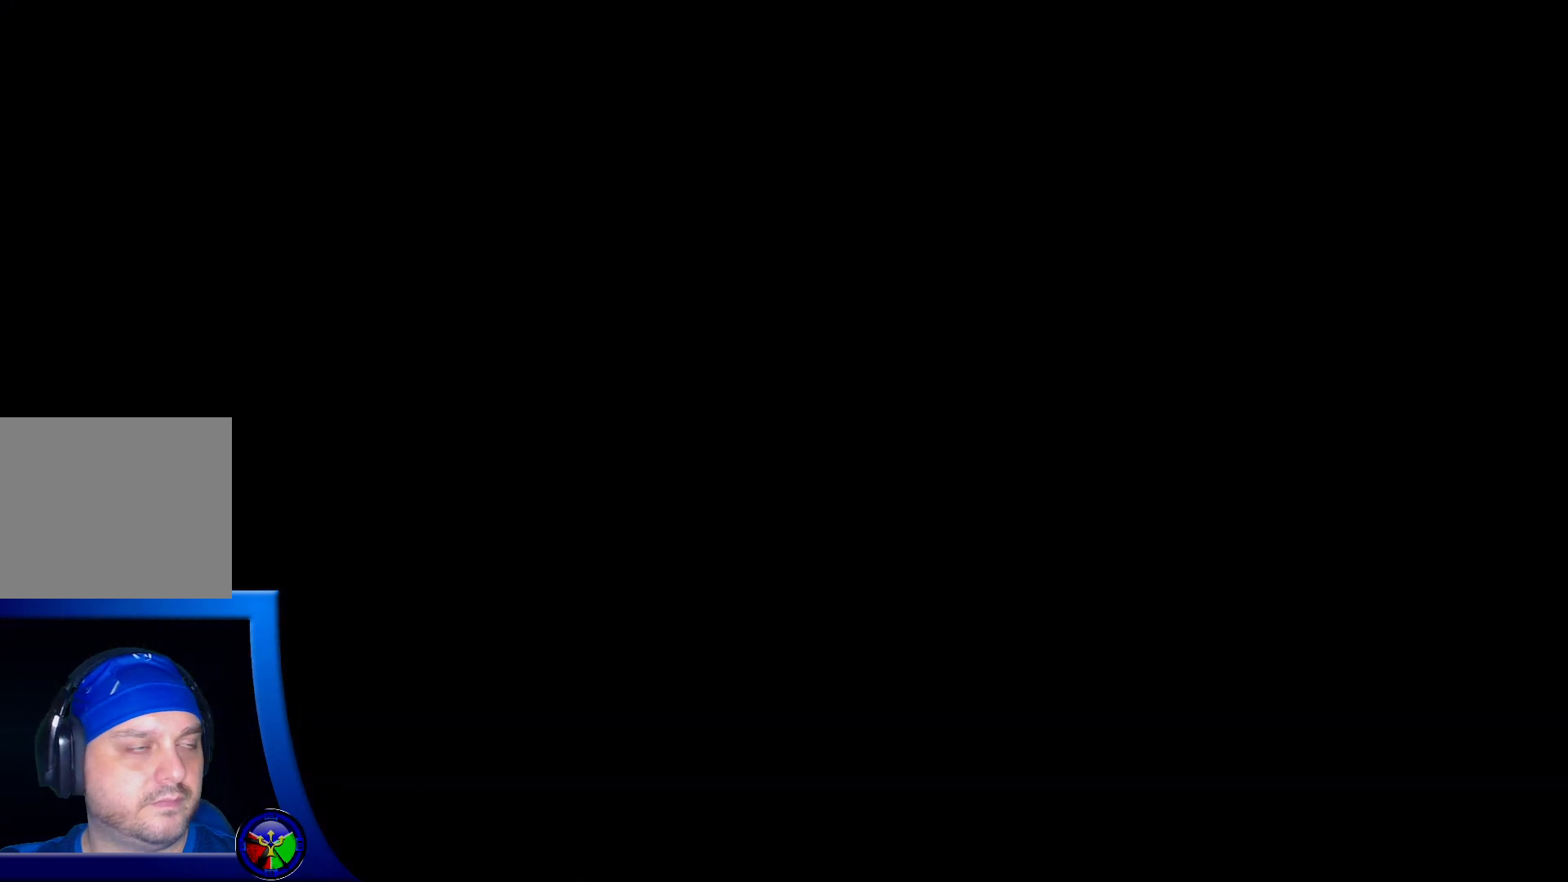
{"buttons": [], "left_stick": "center", "right_stick": "center", "events": []}
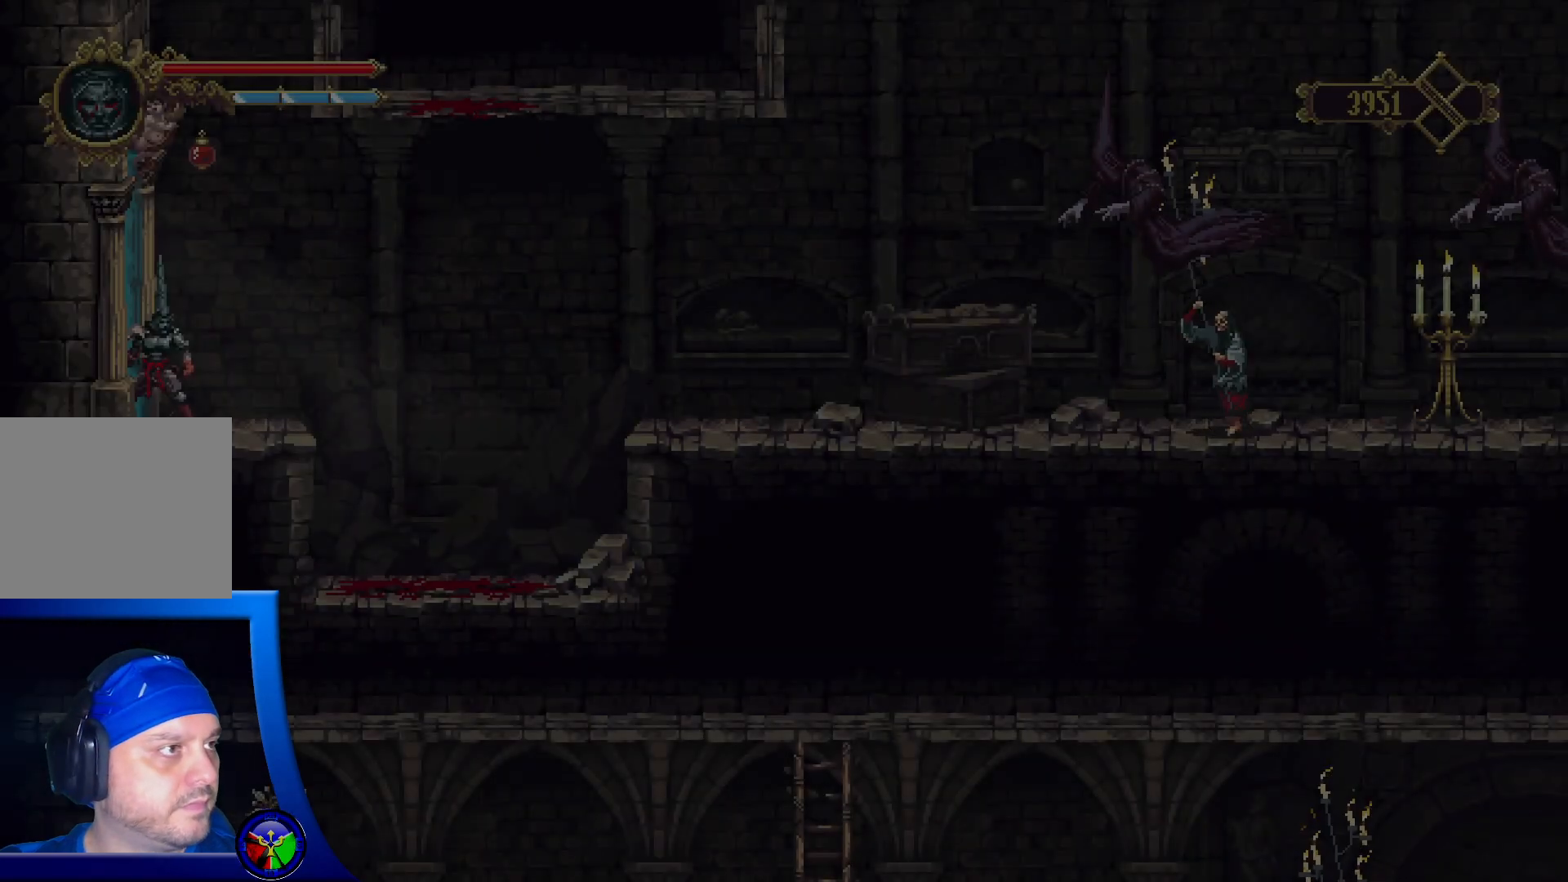
{"buttons": [], "left_stick": "center", "right_stick": "center", "events": []}